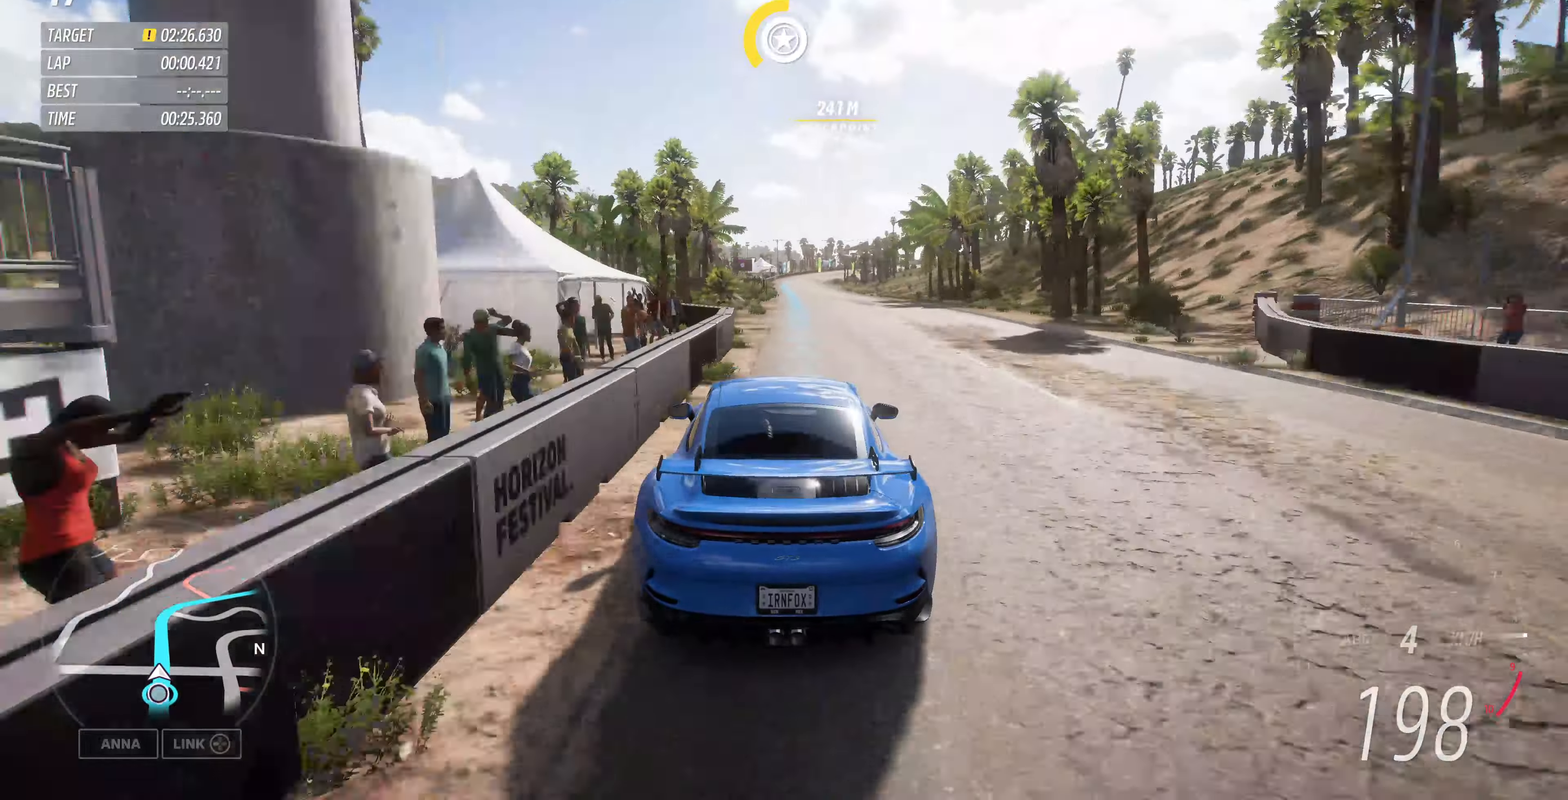
Gameplay with a controller (PlayStation layout); each line is a JSON object with the inputs held at the frame after it. "events" lists button and stick changes between this image and that frame as [ms after this image, input, new state], when the widget could be followed in between.
{"buttons": ["R2"], "left_stick": "center", "right_stick": "center", "events": []}
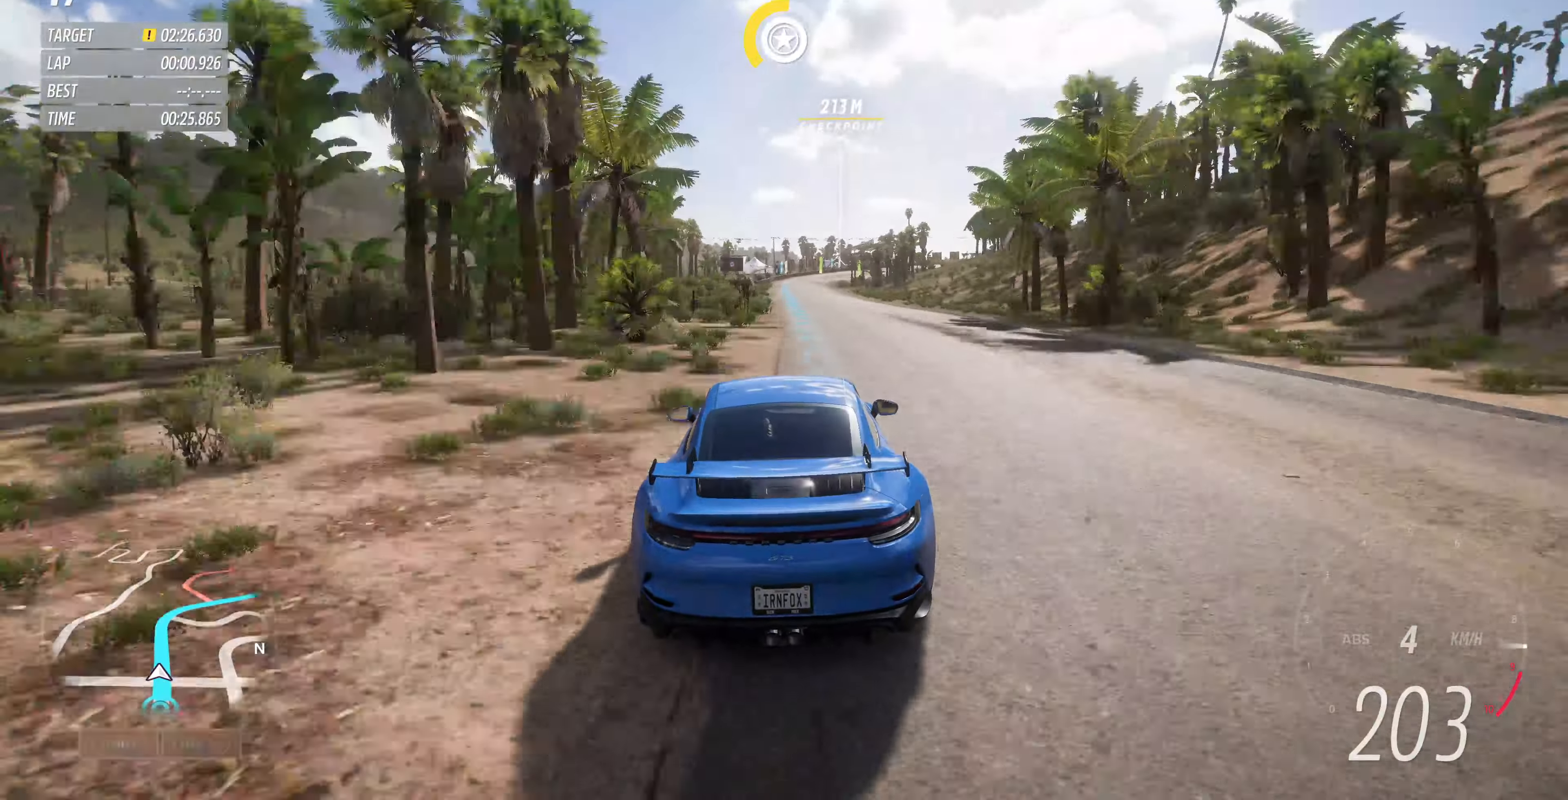
{"buttons": ["R2"], "left_stick": "center", "right_stick": "center", "events": []}
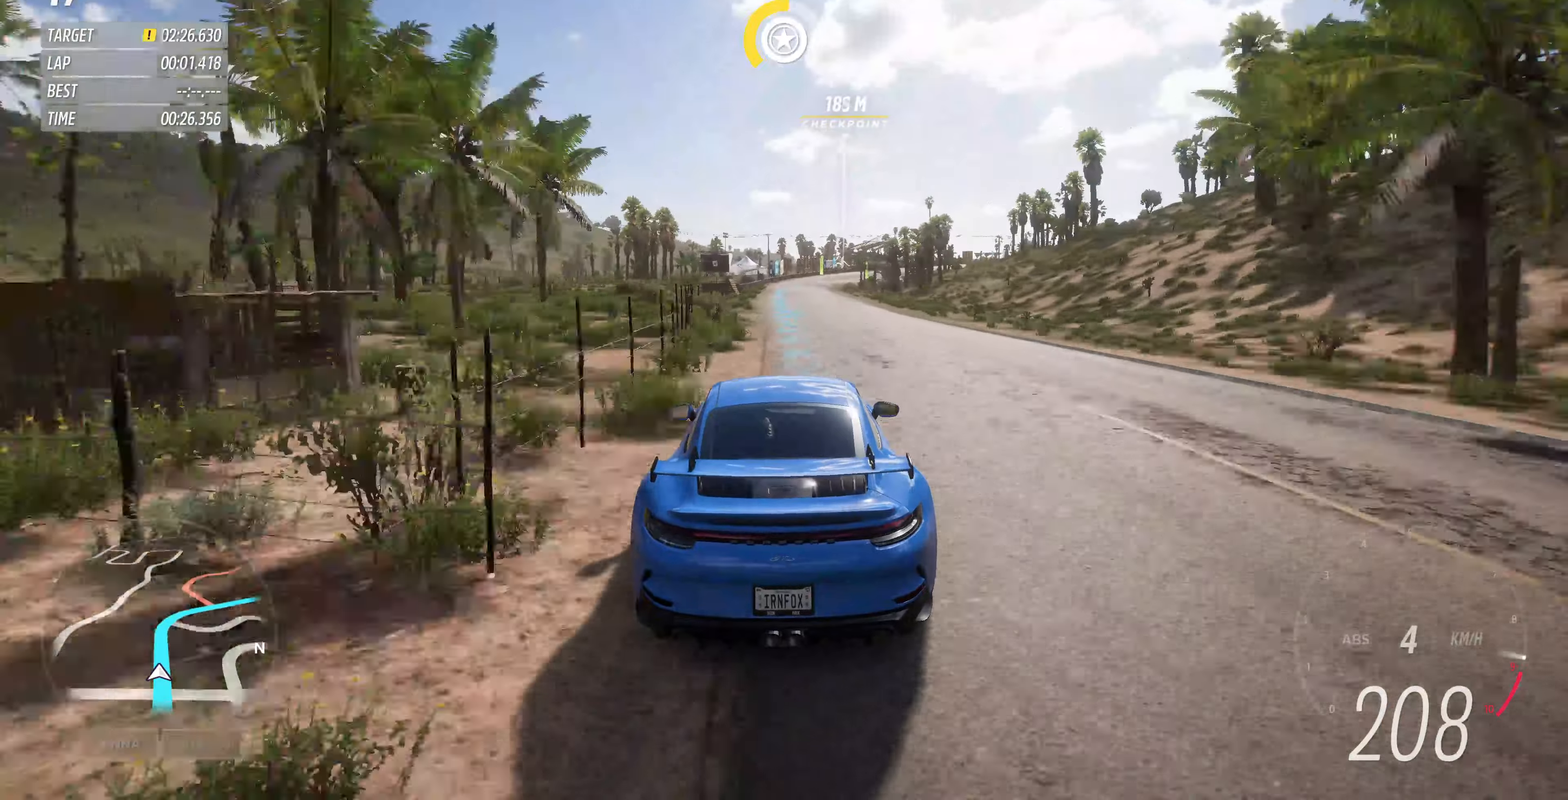
{"buttons": ["R2"], "left_stick": "center", "right_stick": "center", "events": []}
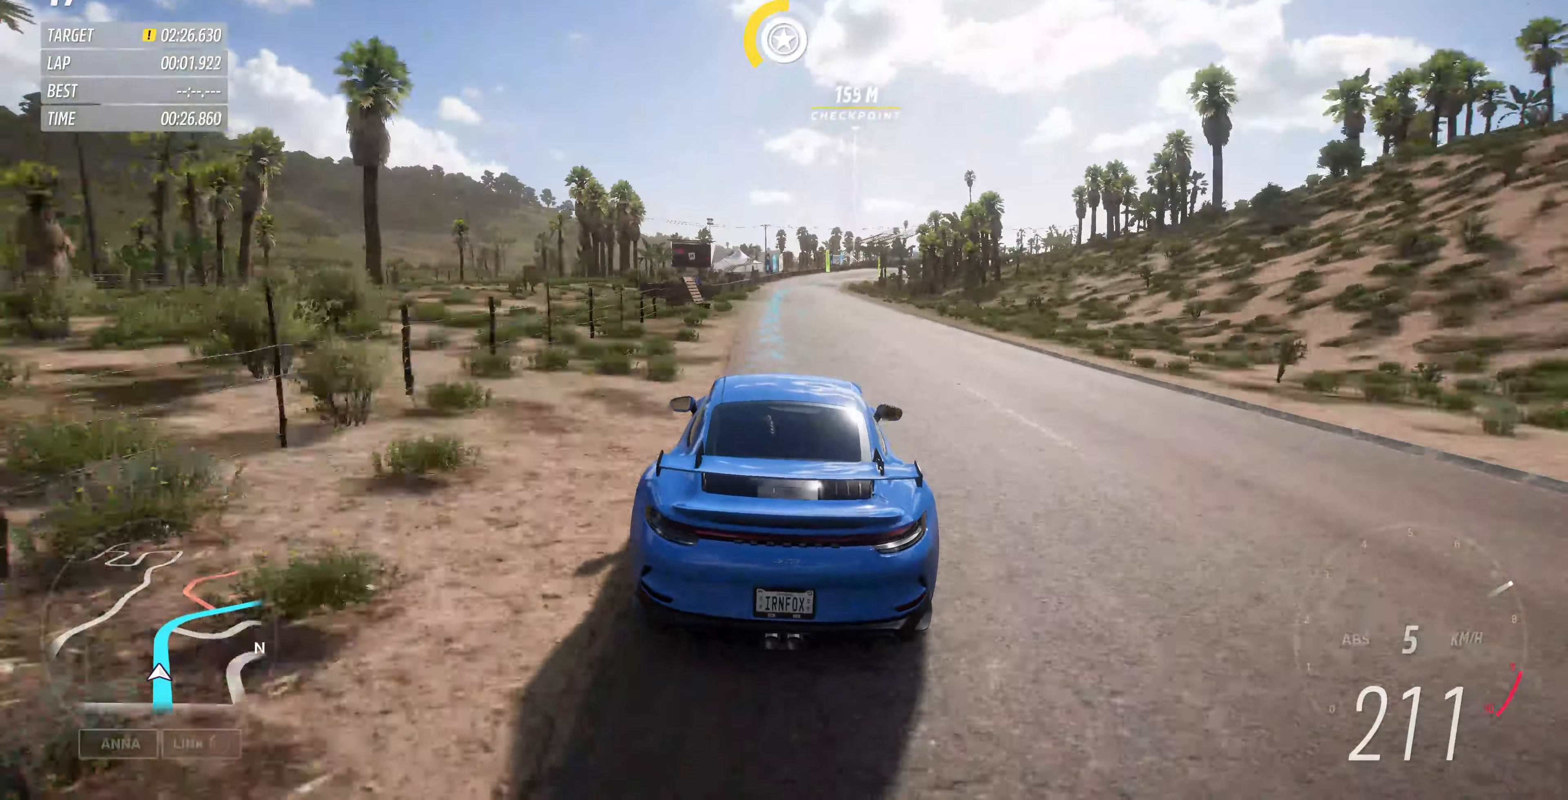
{"buttons": ["R2"], "left_stick": "up", "right_stick": "center", "events": [[300, "left_stick", "up"]]}
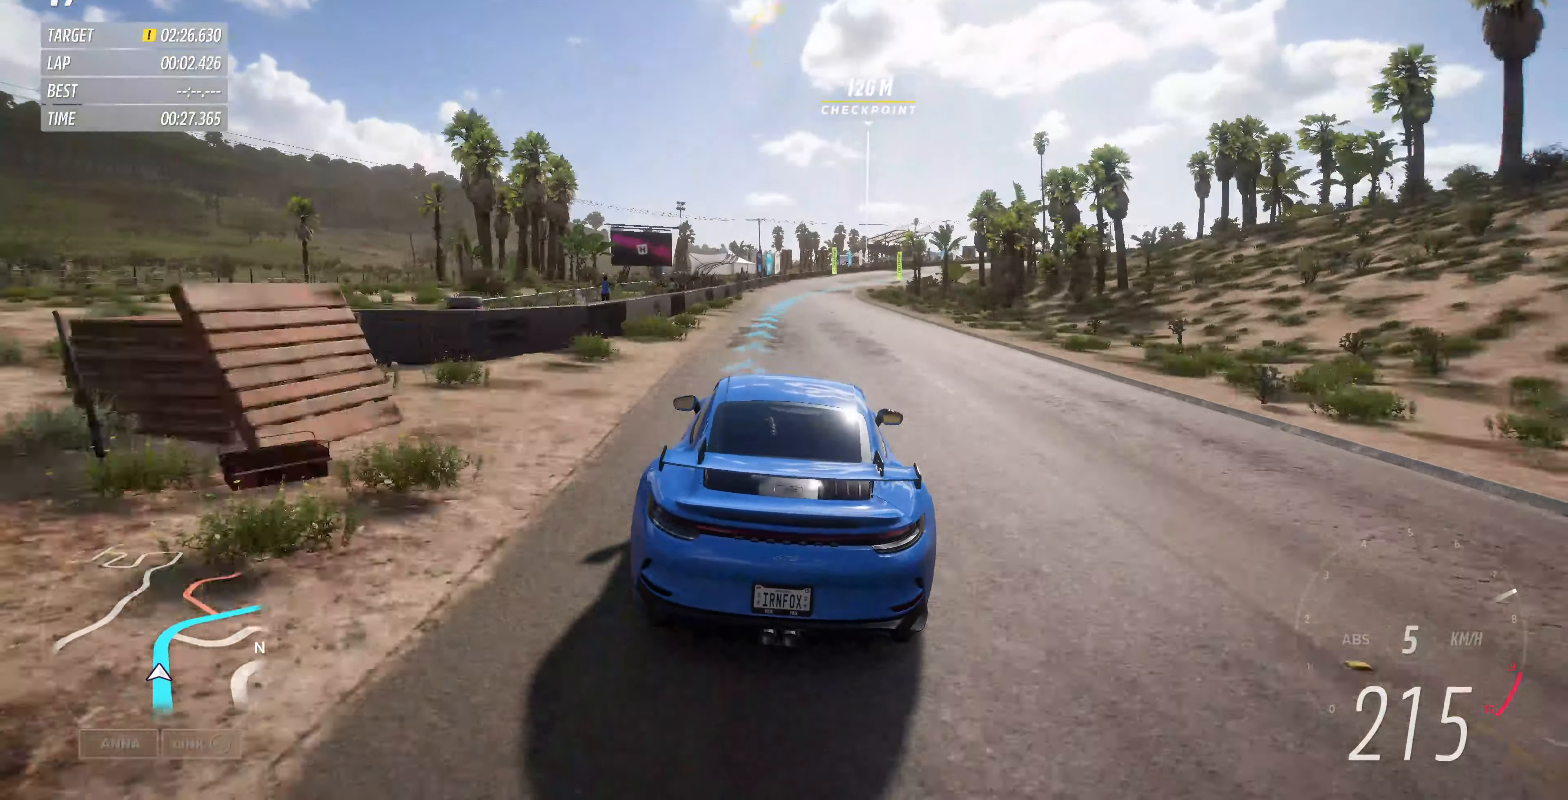
{"buttons": ["R2"], "left_stick": "up", "right_stick": "center", "events": []}
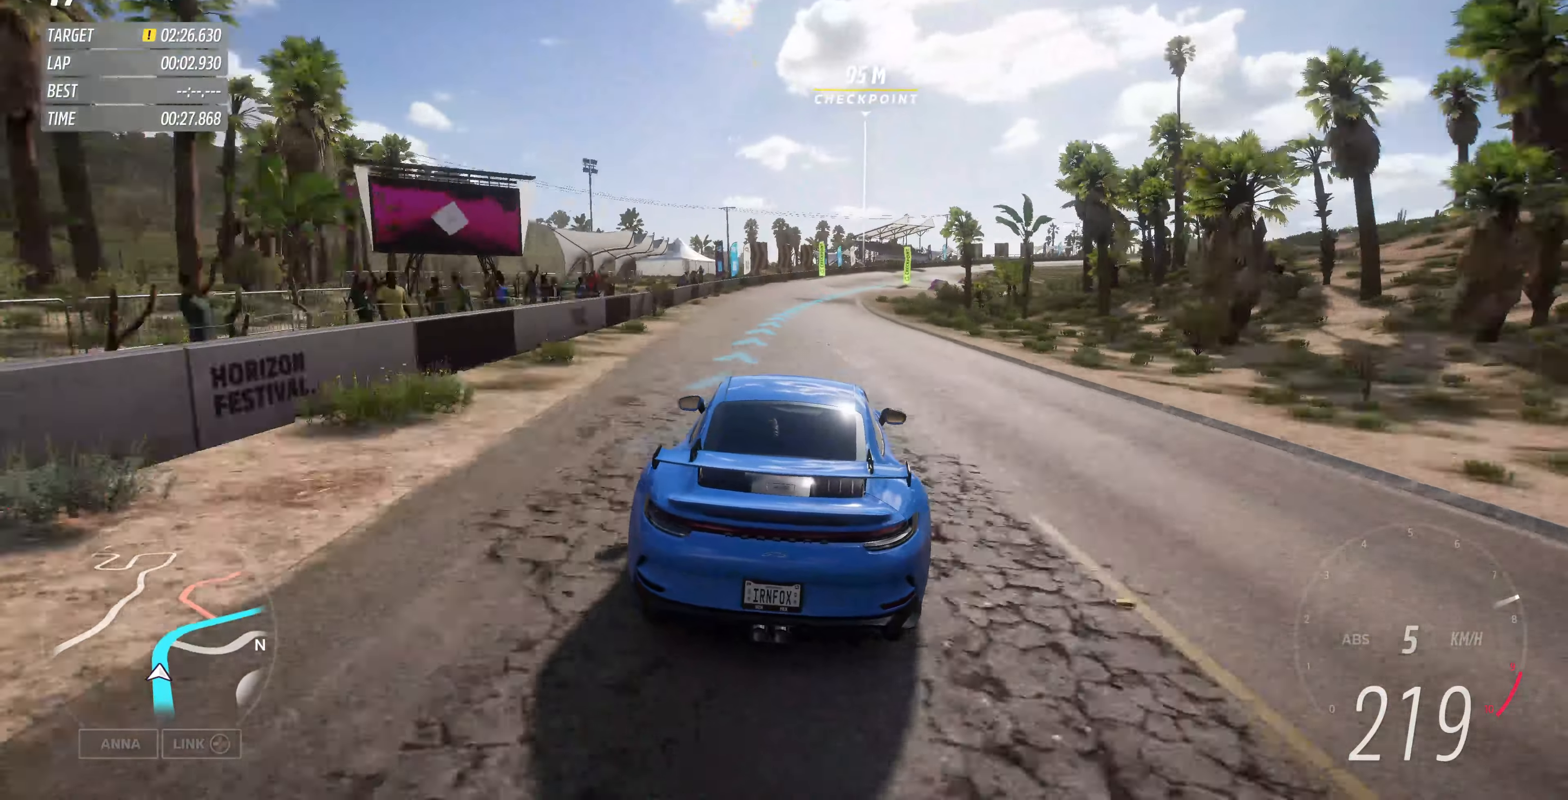
{"buttons": ["R2"], "left_stick": "up-right", "right_stick": "center", "events": [[400, "left_stick", "up-right"]]}
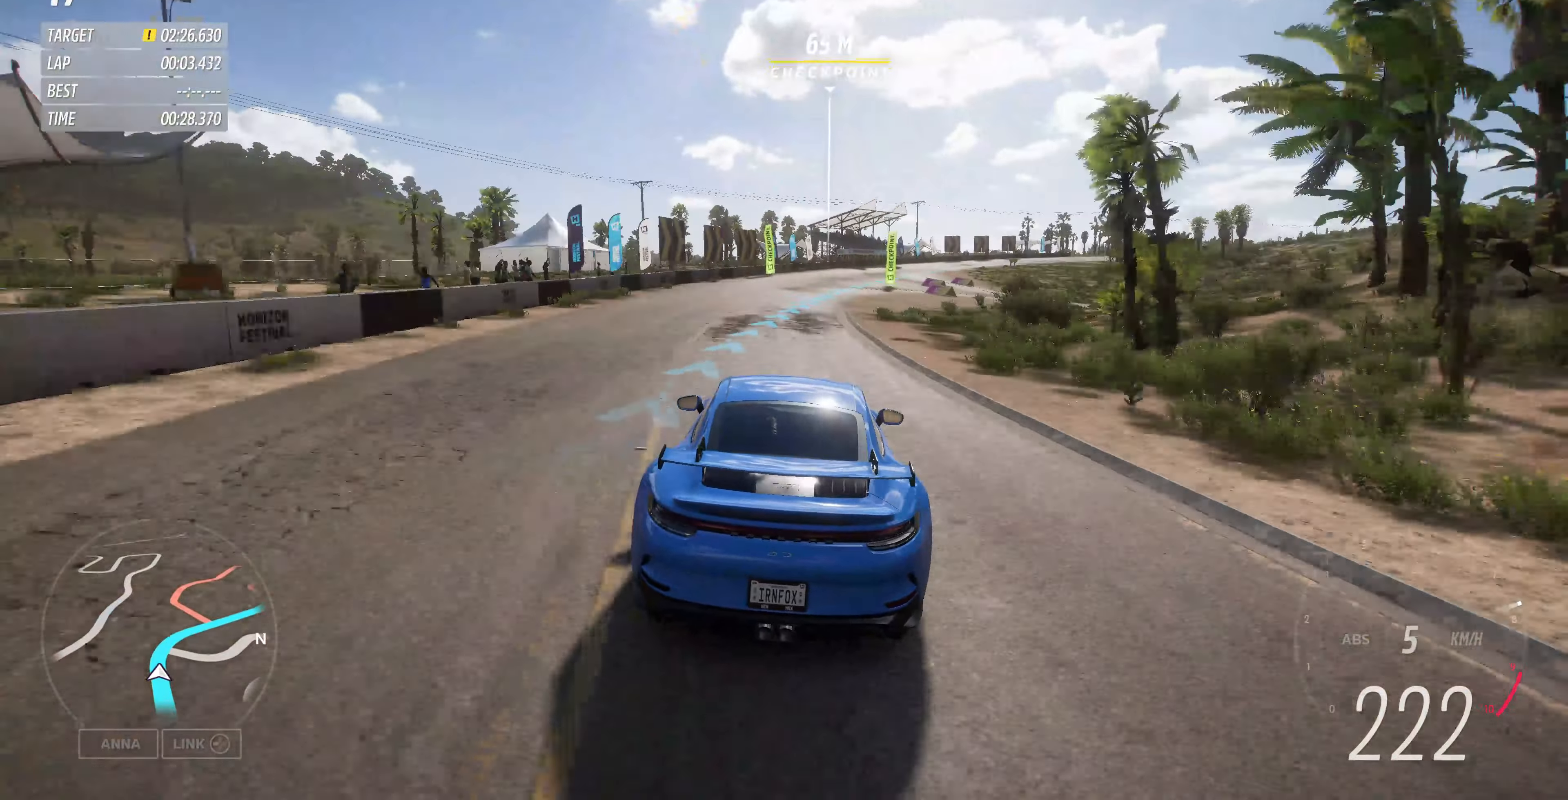
{"buttons": [], "left_stick": "up-right", "right_stick": "center", "events": [[167, "R2", "up"], [267, "left_stick", "center"], [400, "left_stick", "up-right"]]}
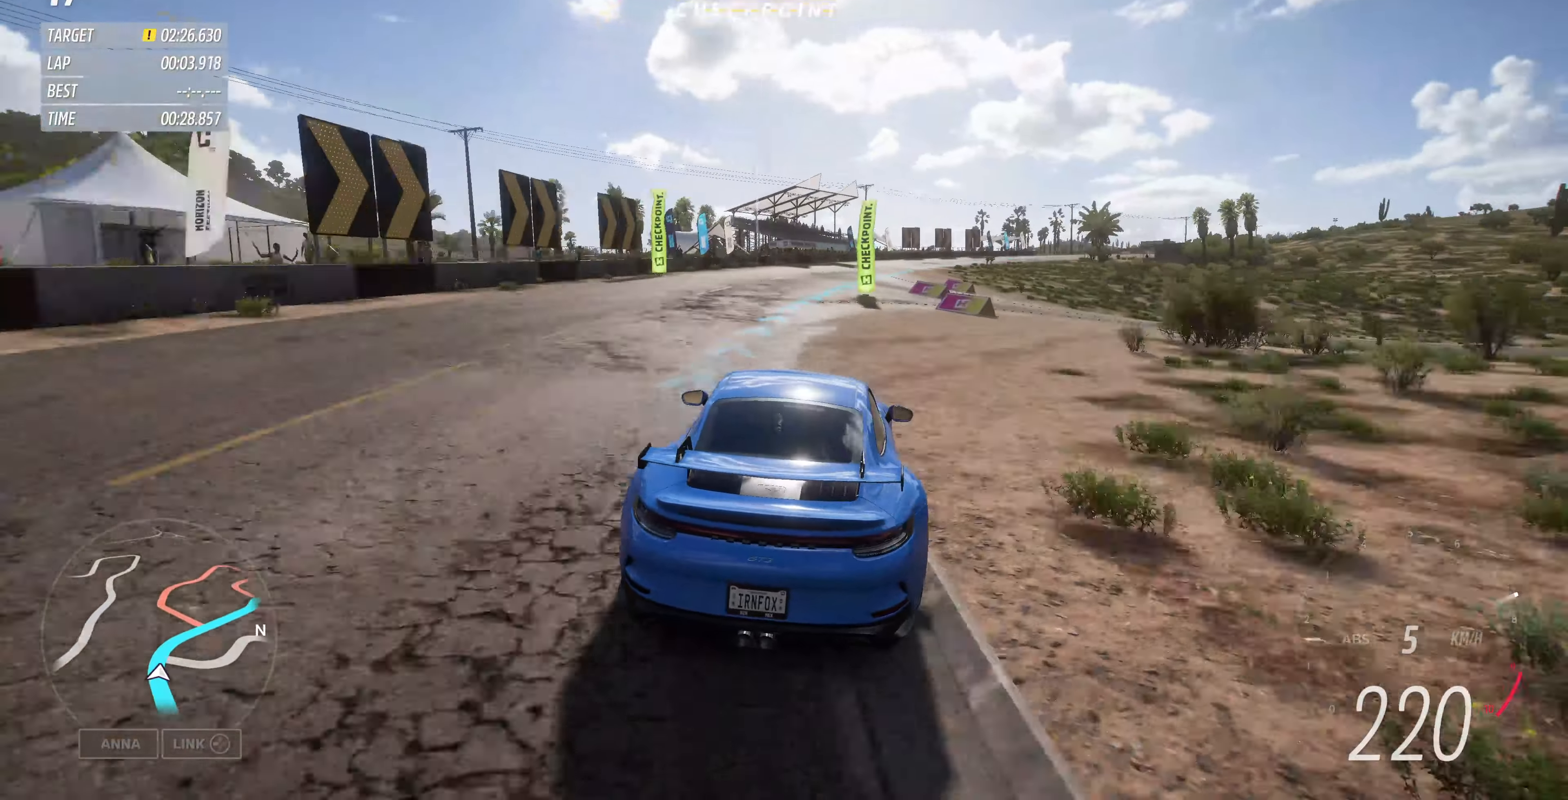
{"buttons": ["R2"], "left_stick": "up", "right_stick": "center", "events": [[100, "L2", "down"], [200, "L2", "up"], [434, "R2", "down"], [434, "left_stick", "up"]]}
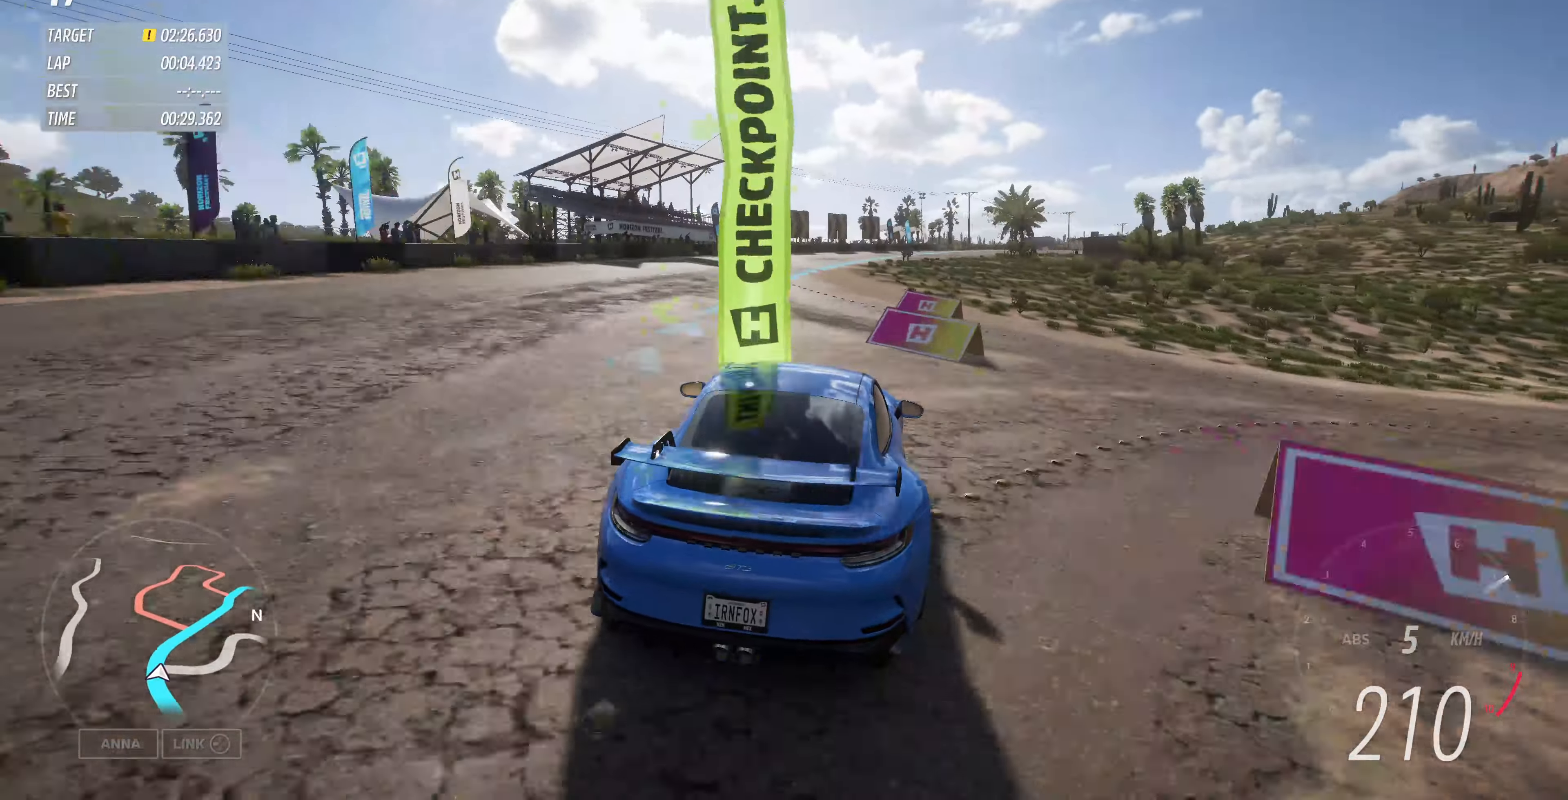
{"buttons": ["R2"], "left_stick": "up-right", "right_stick": "center", "events": [[200, "left_stick", "up-right"]]}
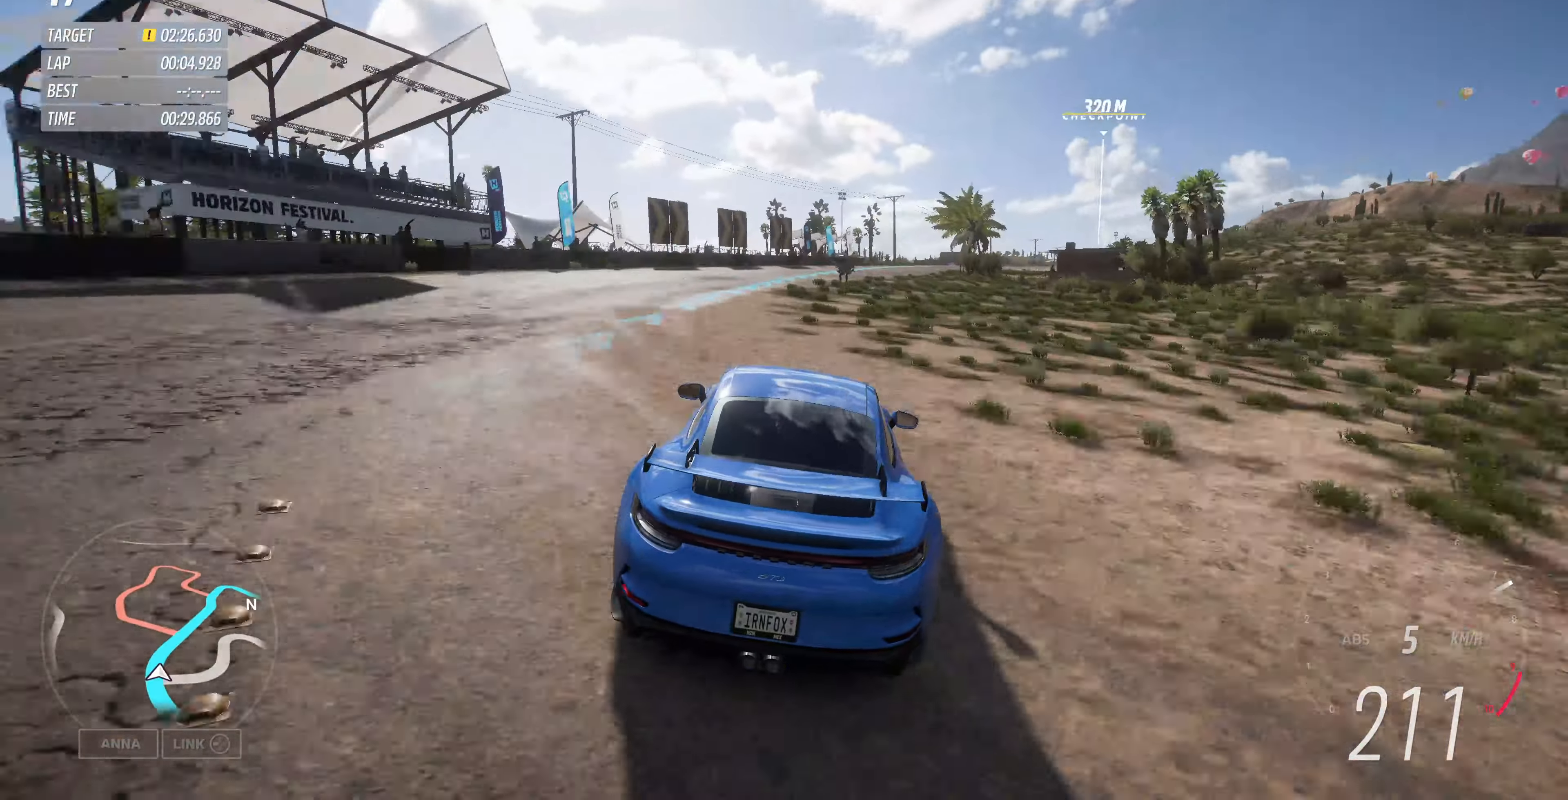
{"buttons": ["R2"], "left_stick": "up-left", "right_stick": "center", "events": [[167, "R2", "up"], [234, "R2", "down"], [300, "left_stick", "right"], [367, "left_stick", "up-right"], [500, "left_stick", "up-left"]]}
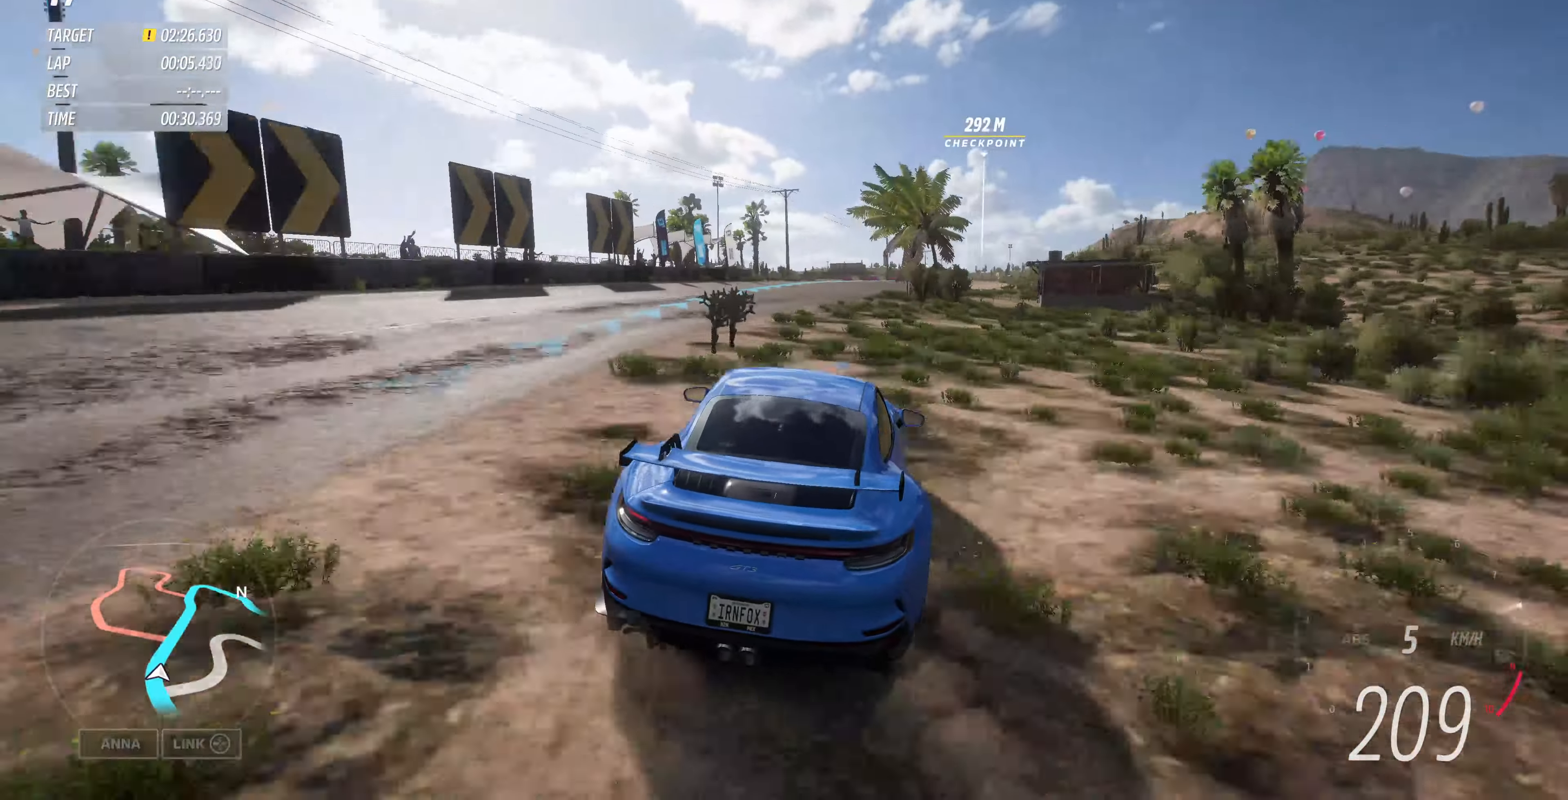
{"buttons": ["R2"], "left_stick": "up-right", "right_stick": "center", "events": [[434, "left_stick", "up-right"]]}
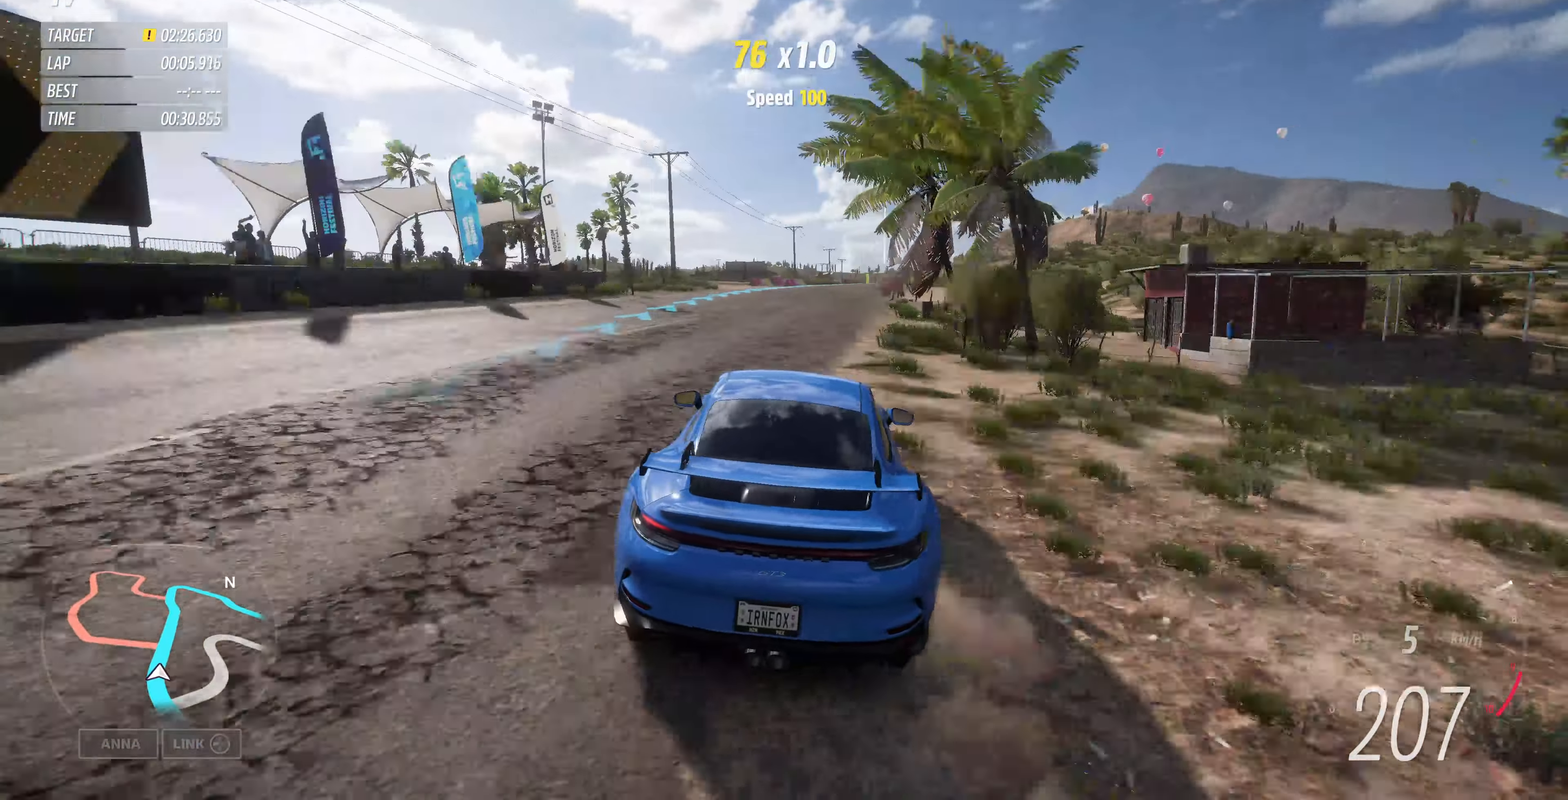
{"buttons": ["R2"], "left_stick": "center", "right_stick": "center", "events": [[67, "R2", "up"], [300, "R2", "down"], [467, "left_stick", "center"]]}
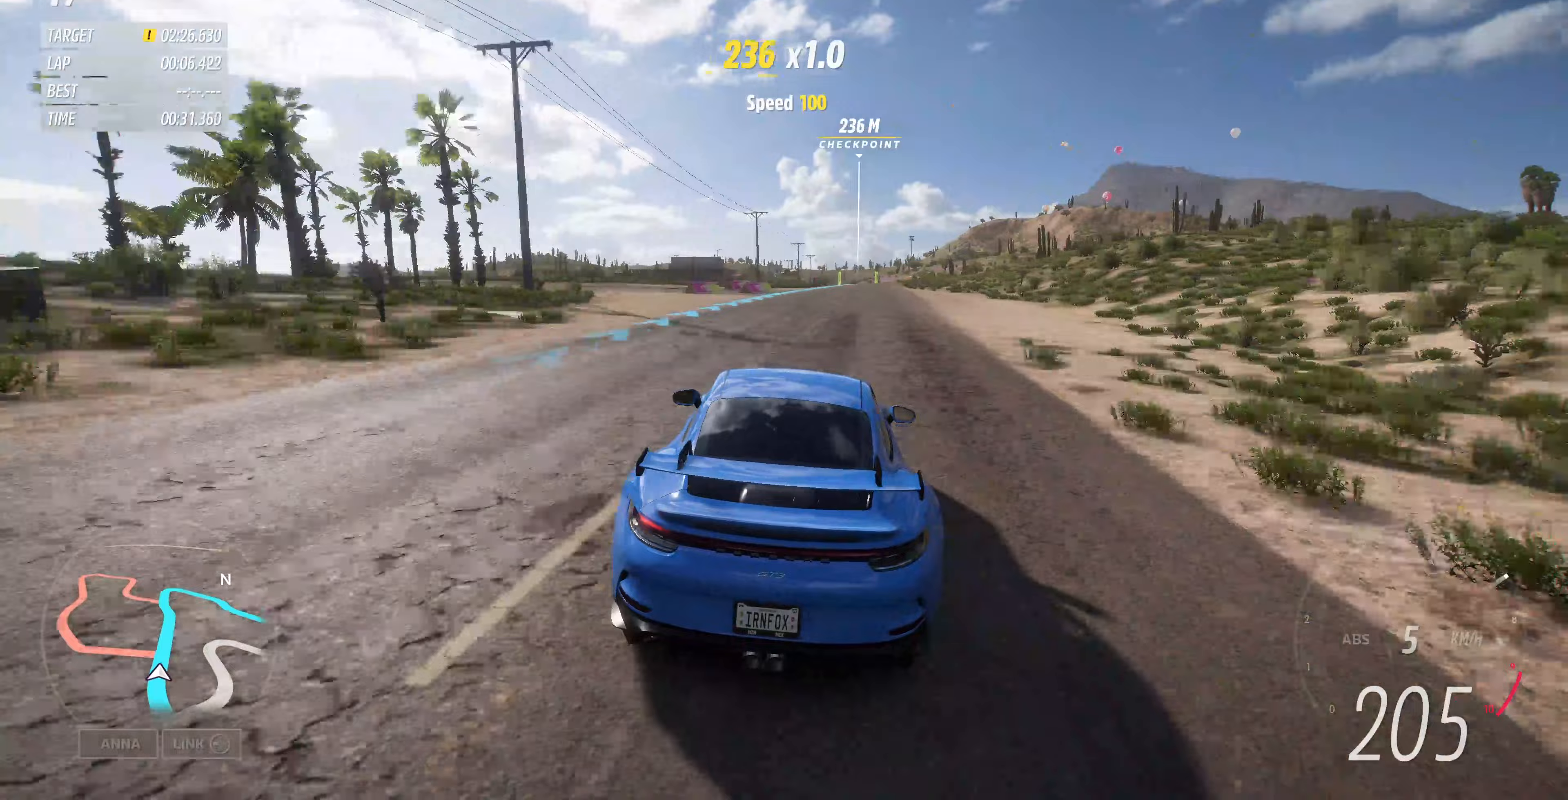
{"buttons": ["R2"], "left_stick": "center", "right_stick": "center", "events": [[200, "left_stick", "right"], [367, "left_stick", "center"]]}
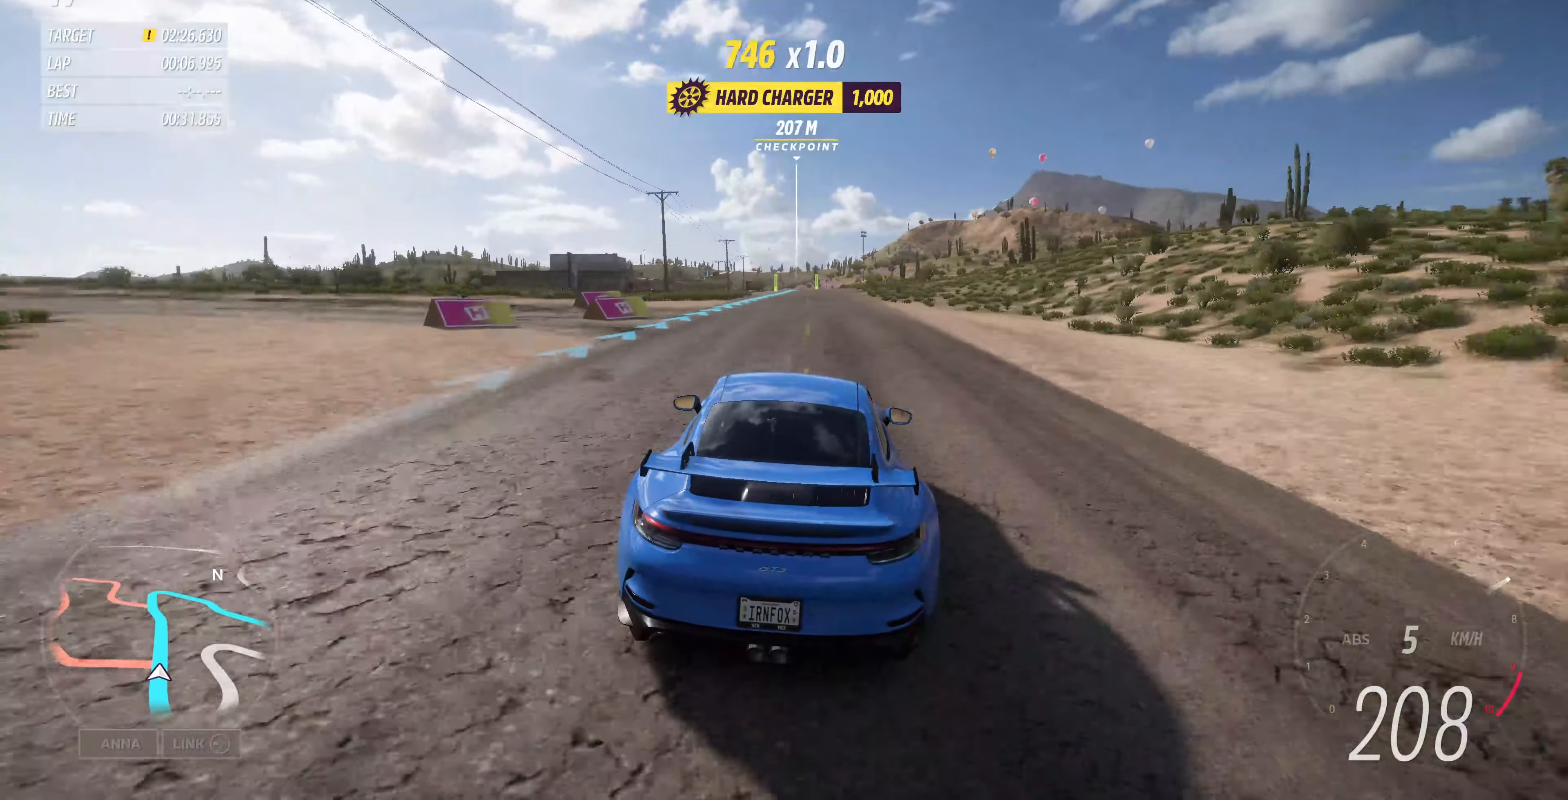
{"buttons": ["R2"], "left_stick": "center", "right_stick": "center", "events": []}
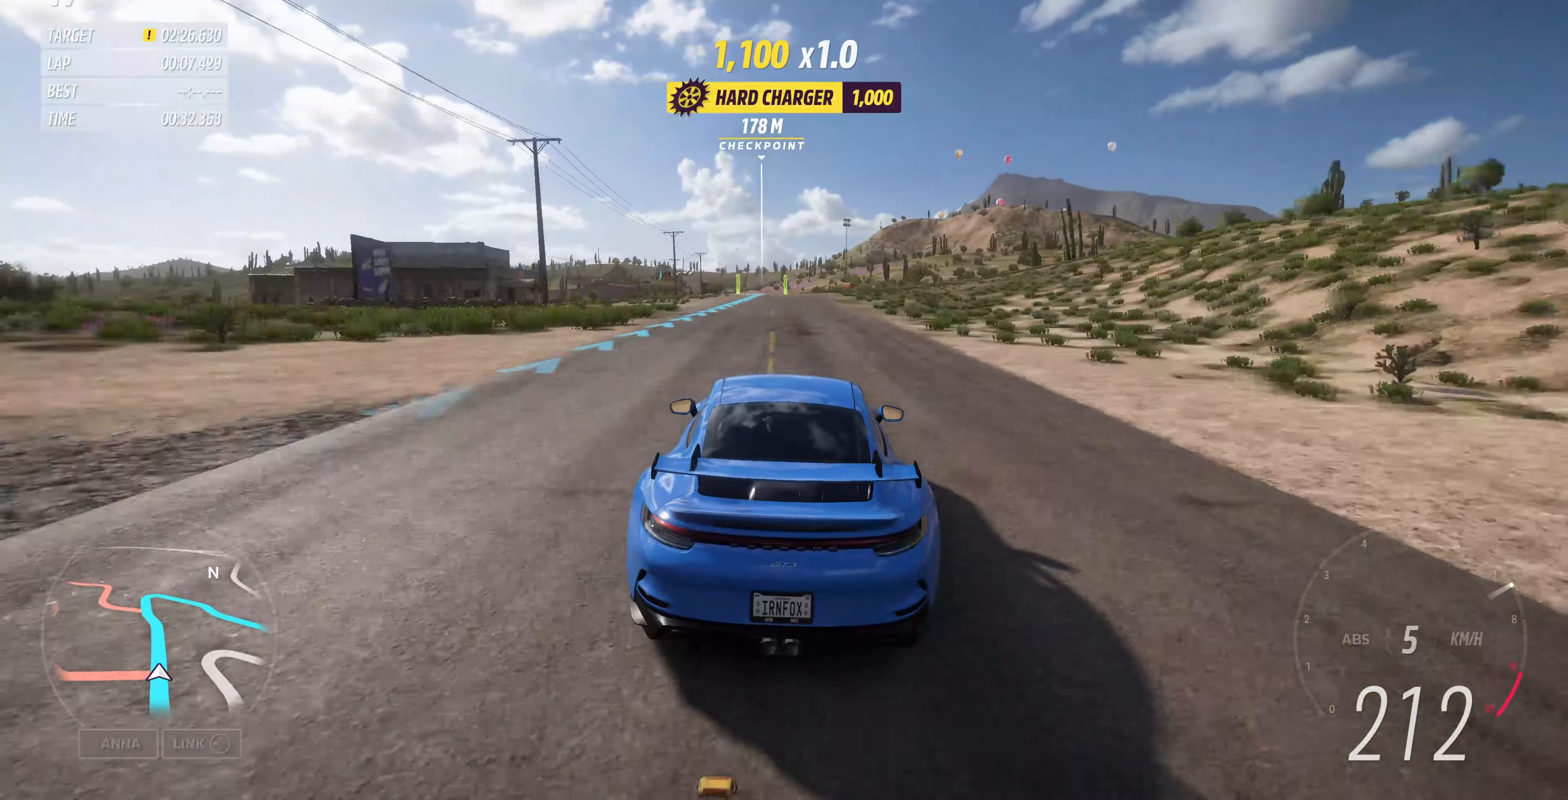
{"buttons": ["R2"], "left_stick": "up", "right_stick": "center", "events": [[400, "left_stick", "up"]]}
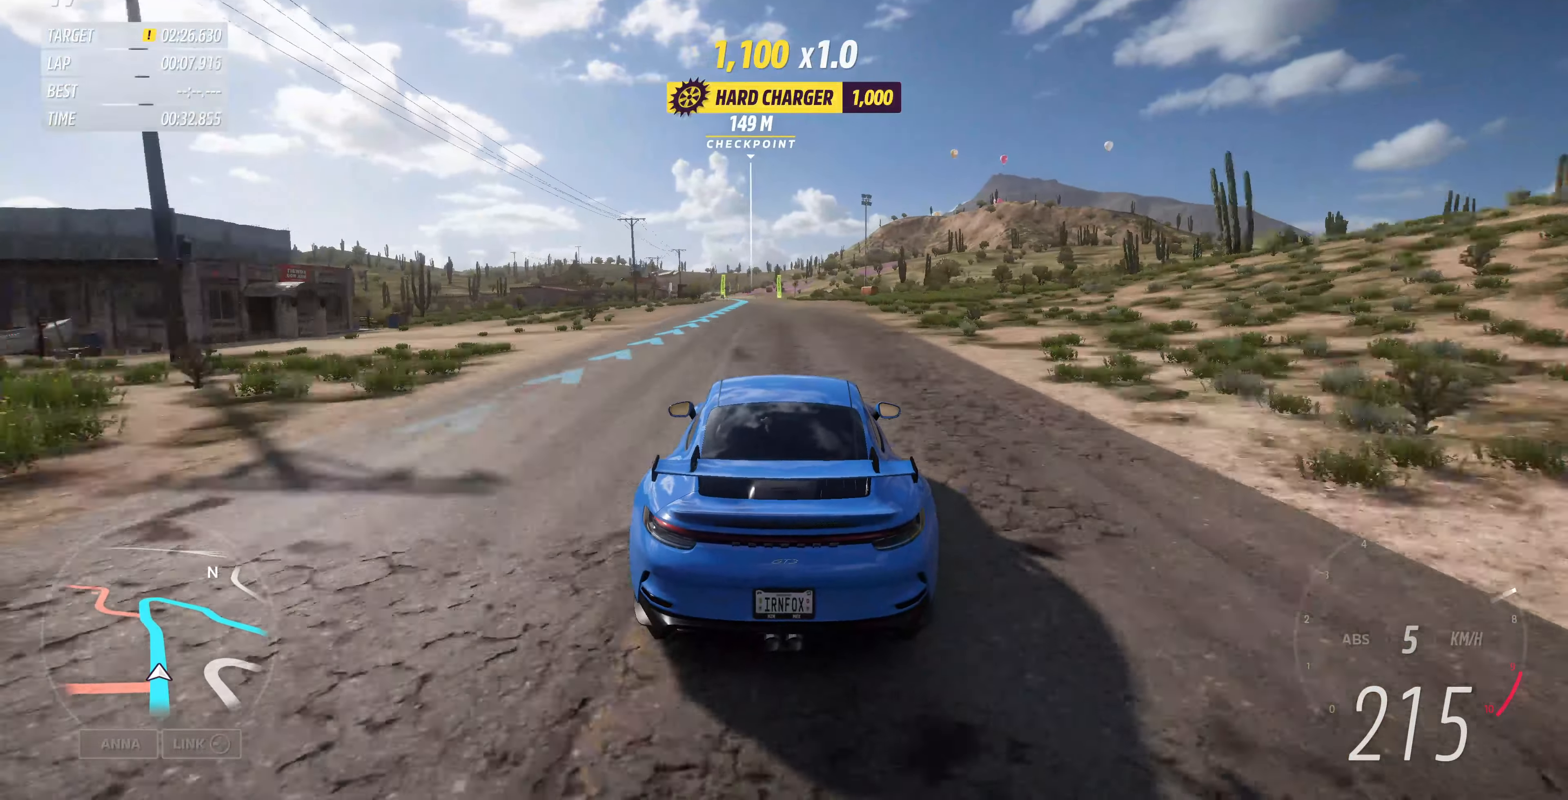
{"buttons": ["R2"], "left_stick": "up", "right_stick": "center", "events": []}
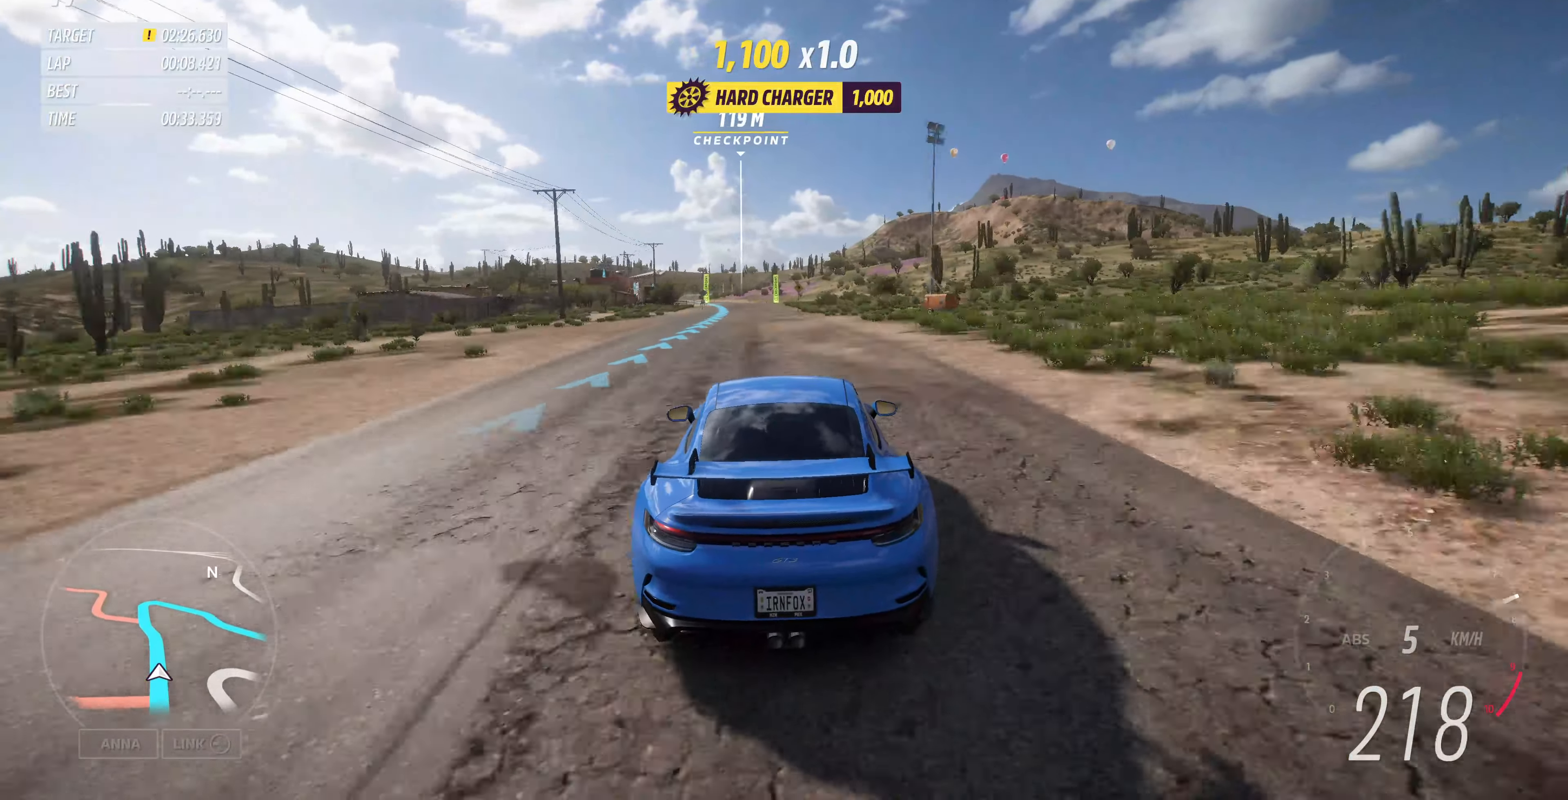
{"buttons": ["R2"], "left_stick": "up", "right_stick": "center", "events": []}
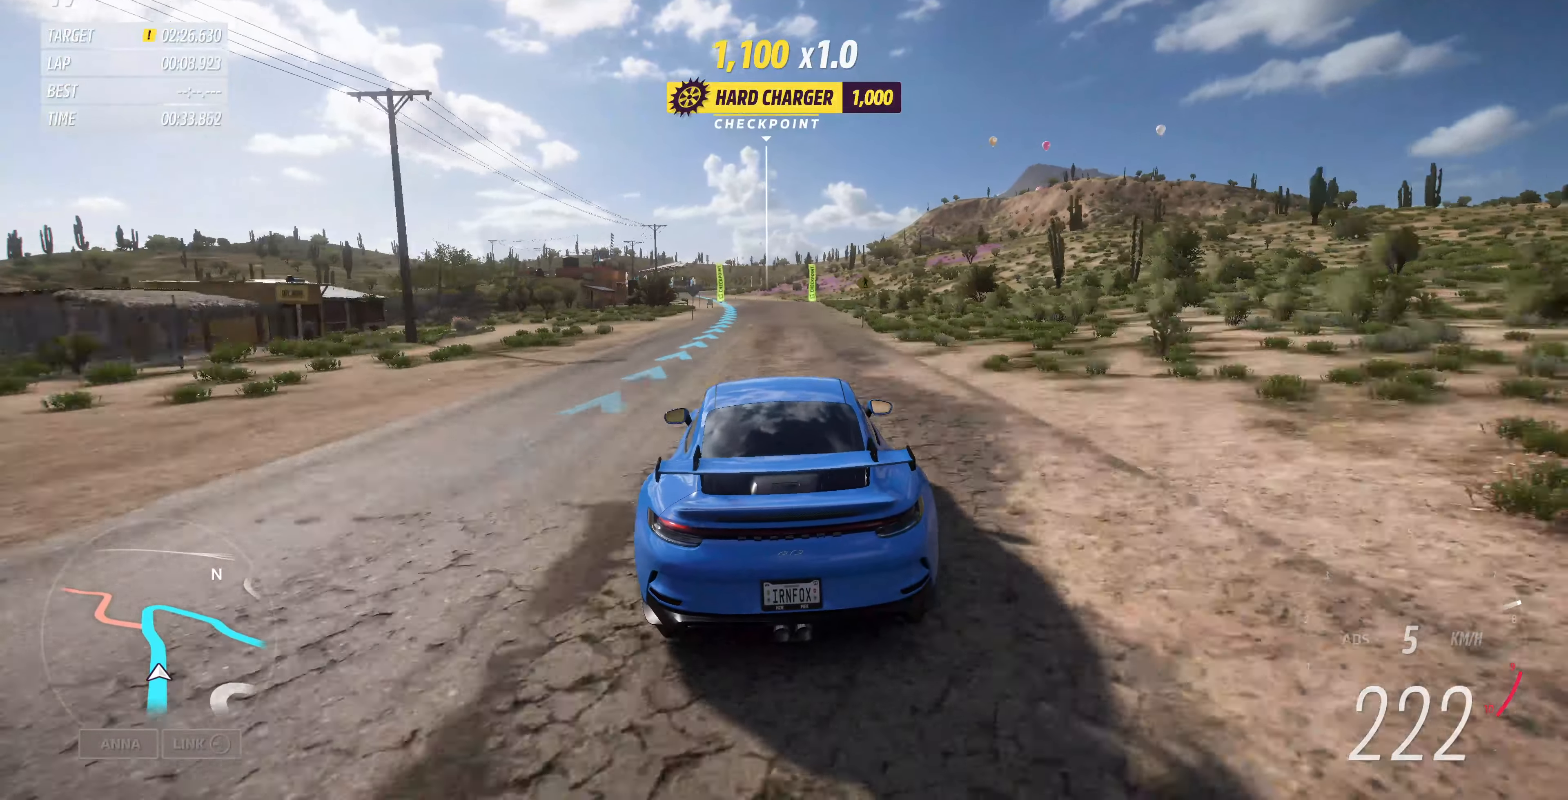
{"buttons": ["R2"], "left_stick": "up", "right_stick": "center", "events": []}
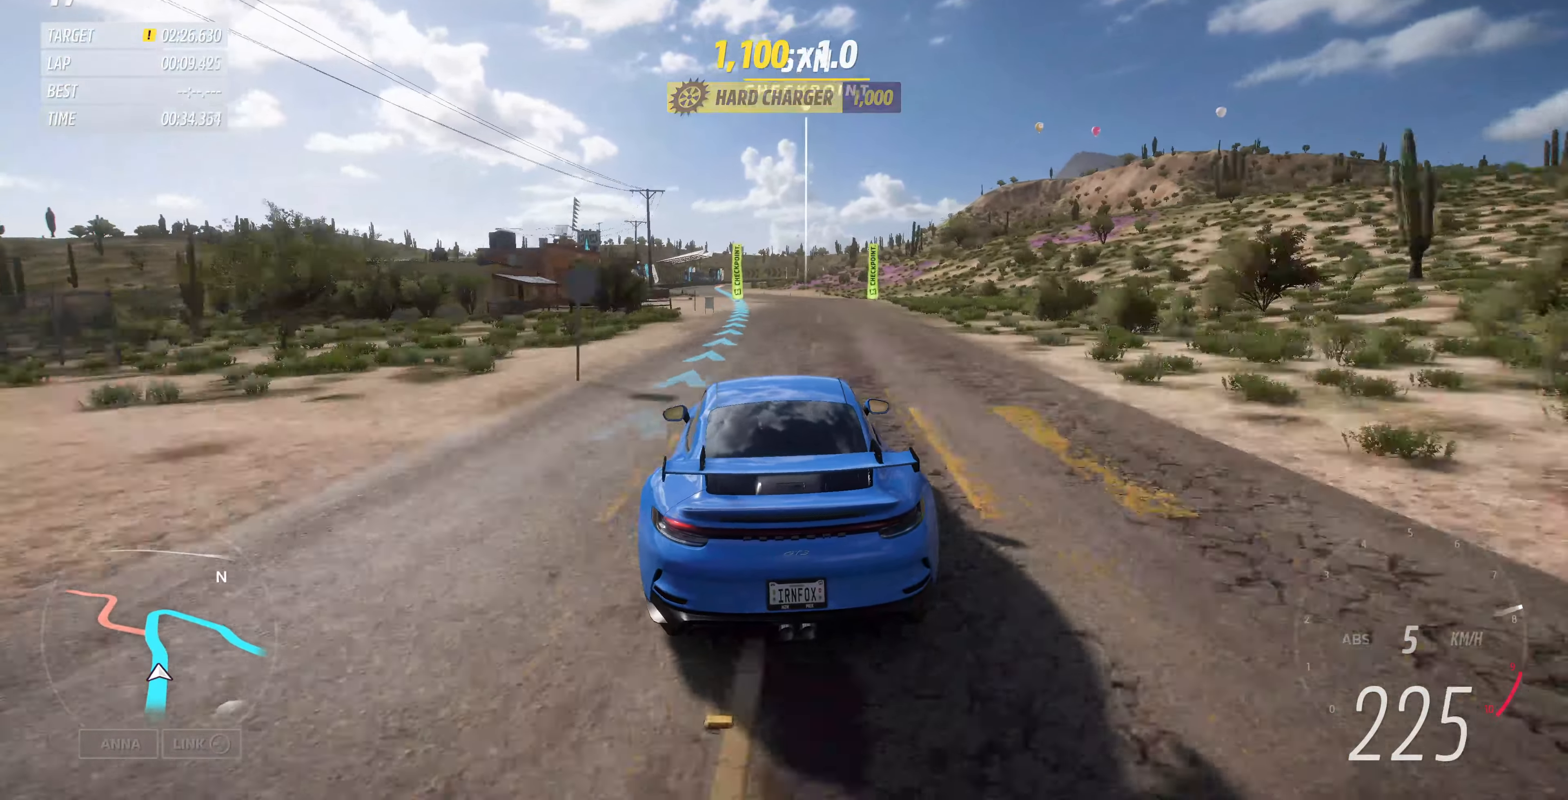
{"buttons": ["R2"], "left_stick": "up", "right_stick": "center", "events": []}
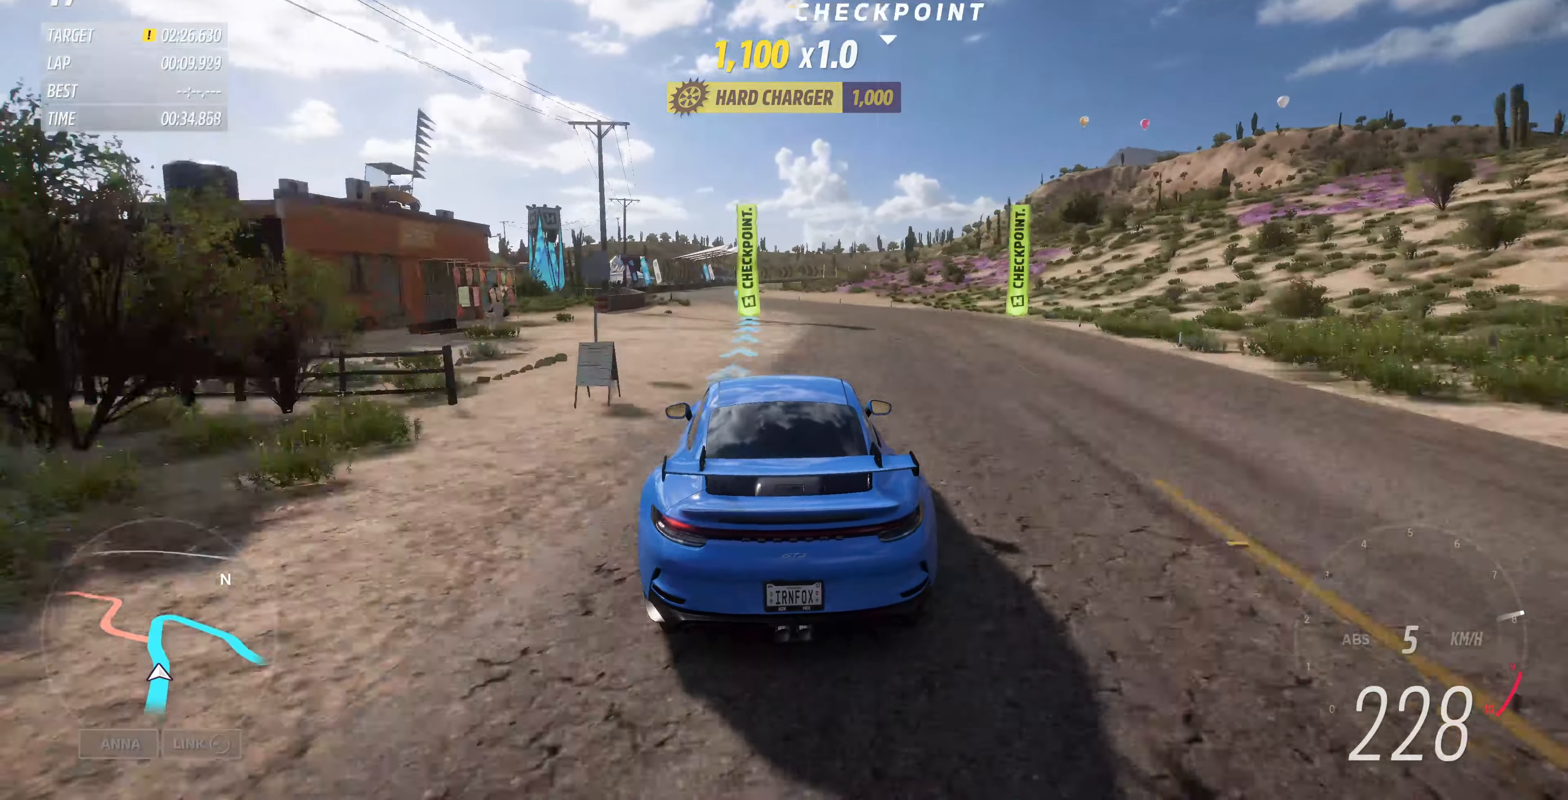
{"buttons": [], "left_stick": "up", "right_stick": "center", "events": [[133, "left_stick", "up-left"], [167, "R2", "up"], [333, "R2", "down"], [333, "left_stick", "up"], [467, "R2", "up"]]}
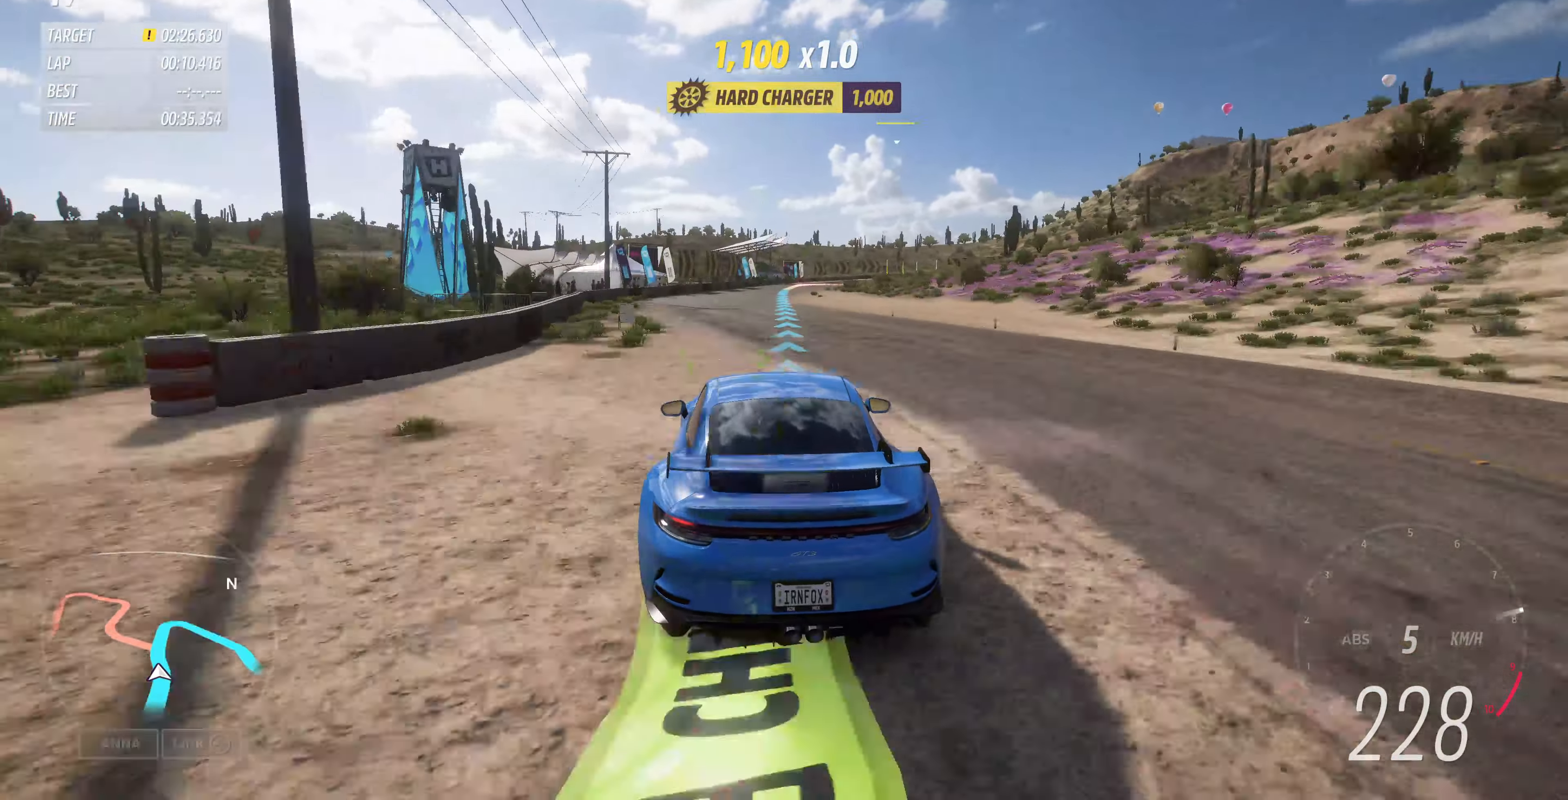
{"buttons": [], "left_stick": "up", "right_stick": "center", "events": [[67, "L2", "down"], [100, "left_stick", "up-right"], [233, "L2", "up"], [300, "L2", "down"], [433, "L2", "up"], [500, "left_stick", "up"]]}
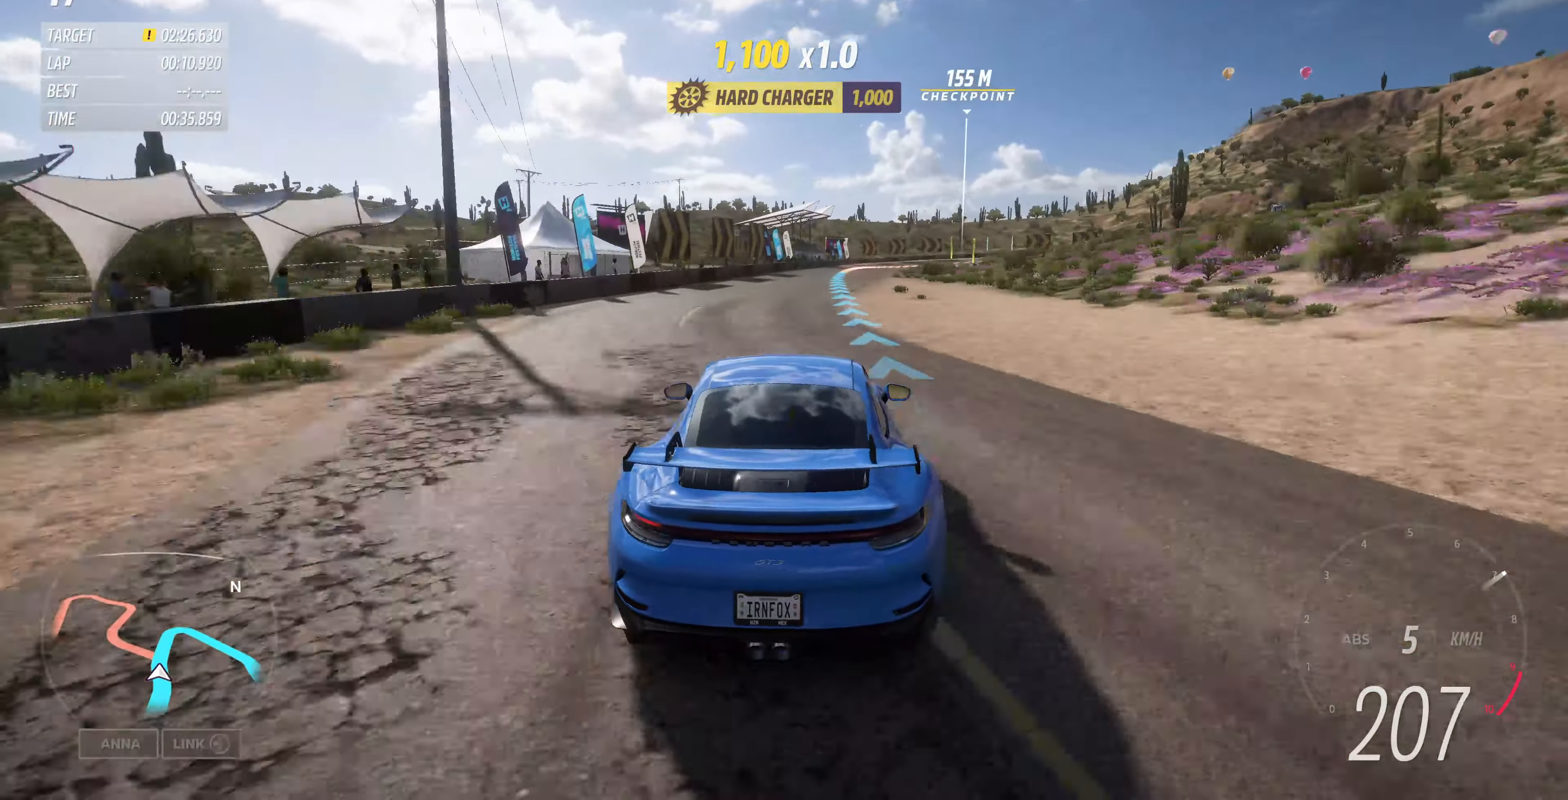
{"buttons": ["CROSS", "L2"], "left_stick": "up", "right_stick": "center", "events": [[233, "CROSS", "down"], [500, "L2", "down"]]}
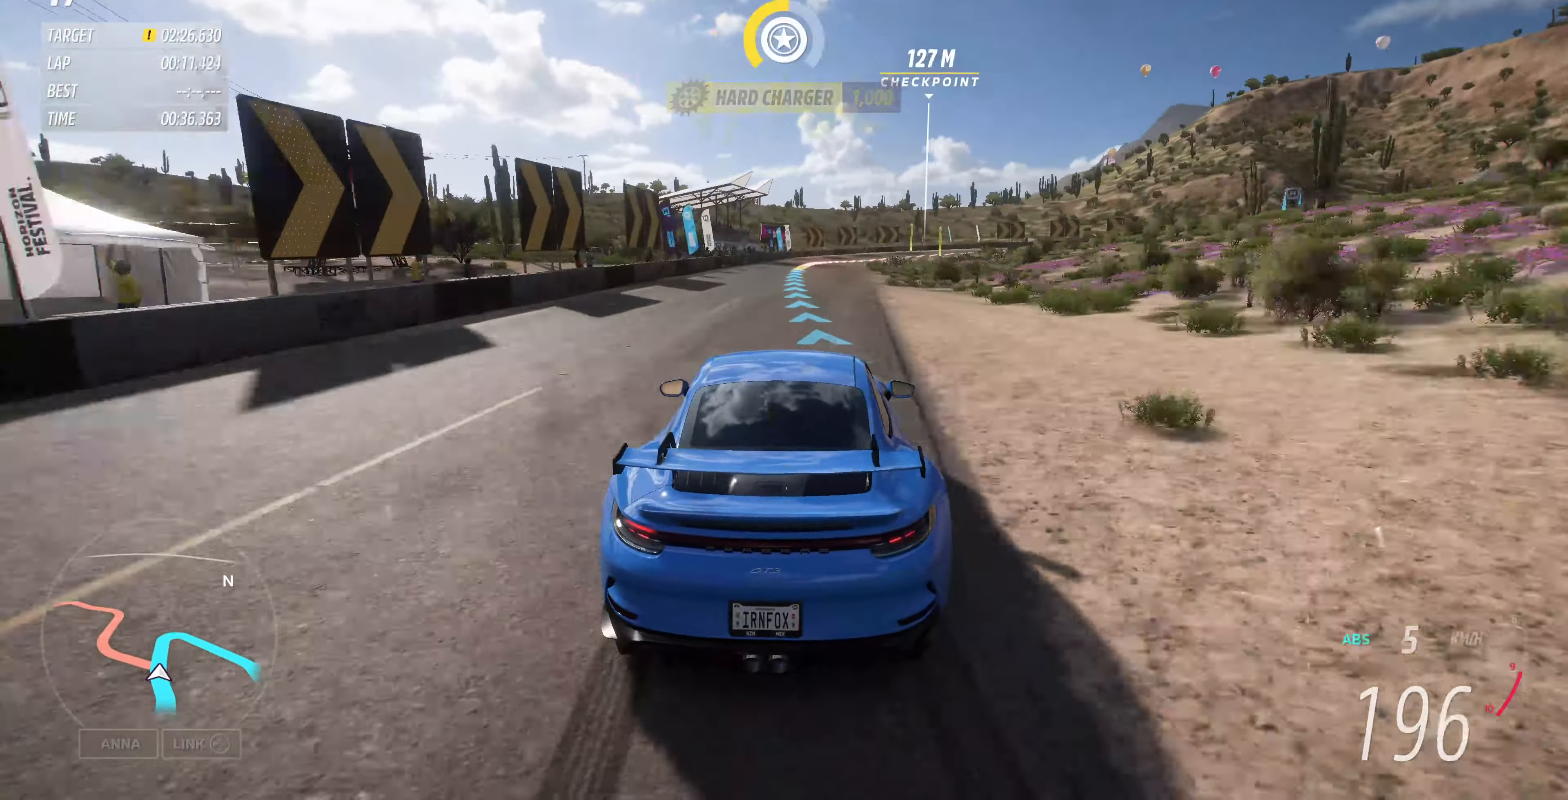
{"buttons": ["L2"], "left_stick": "up", "right_stick": "center", "events": [[100, "CROSS", "up"], [133, "L2", "up"], [200, "CROSS", "down"], [267, "L2", "down"], [433, "CROSS", "up"]]}
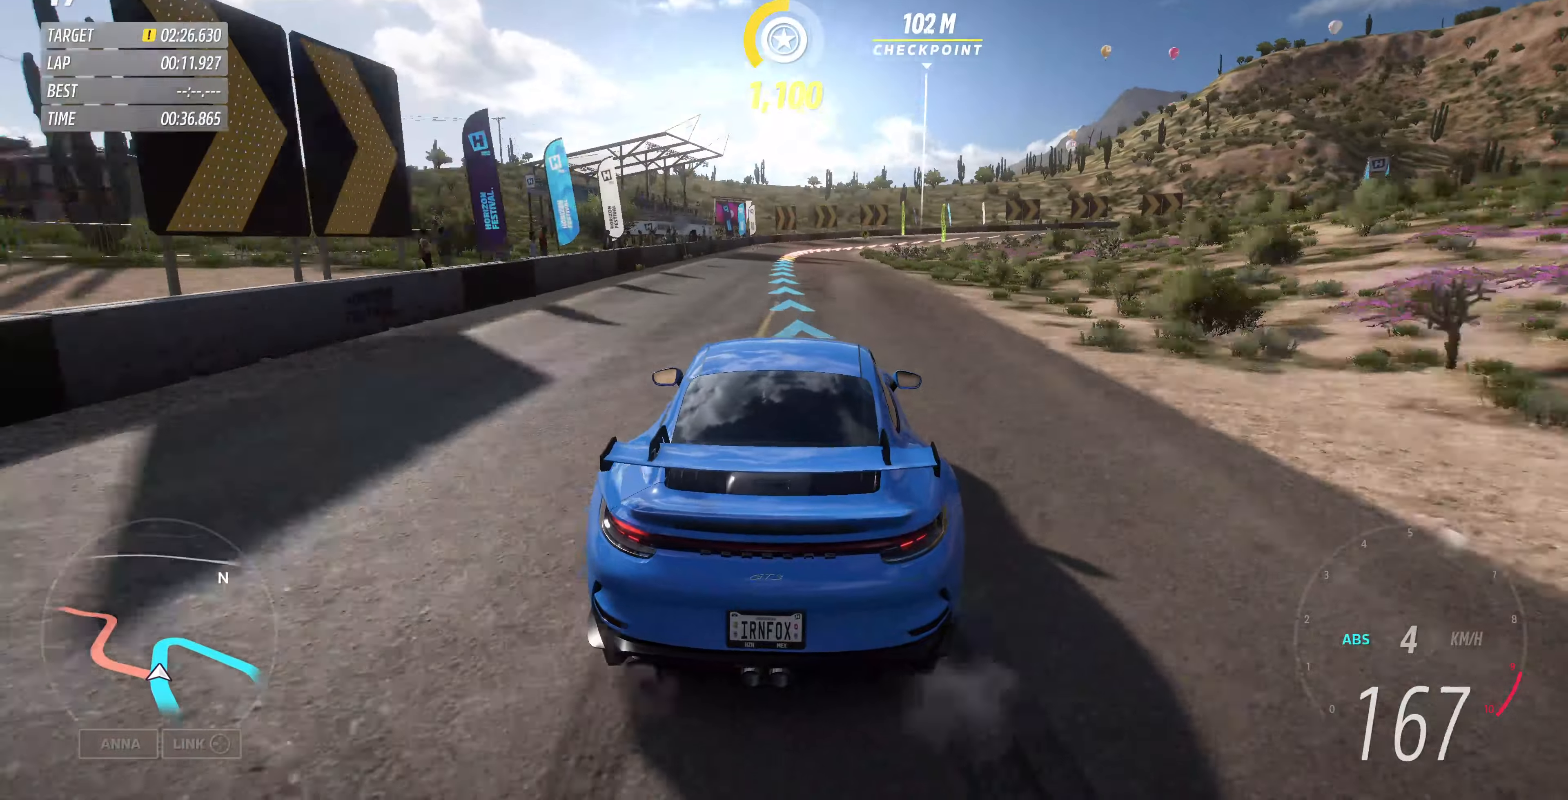
{"buttons": ["L2"], "left_stick": "up", "right_stick": "center", "events": [[266, "left_stick", "up-left"], [300, "CROSS", "down"], [300, "L2", "up"], [433, "CROSS", "up"], [500, "L2", "down"], [500, "left_stick", "up"]]}
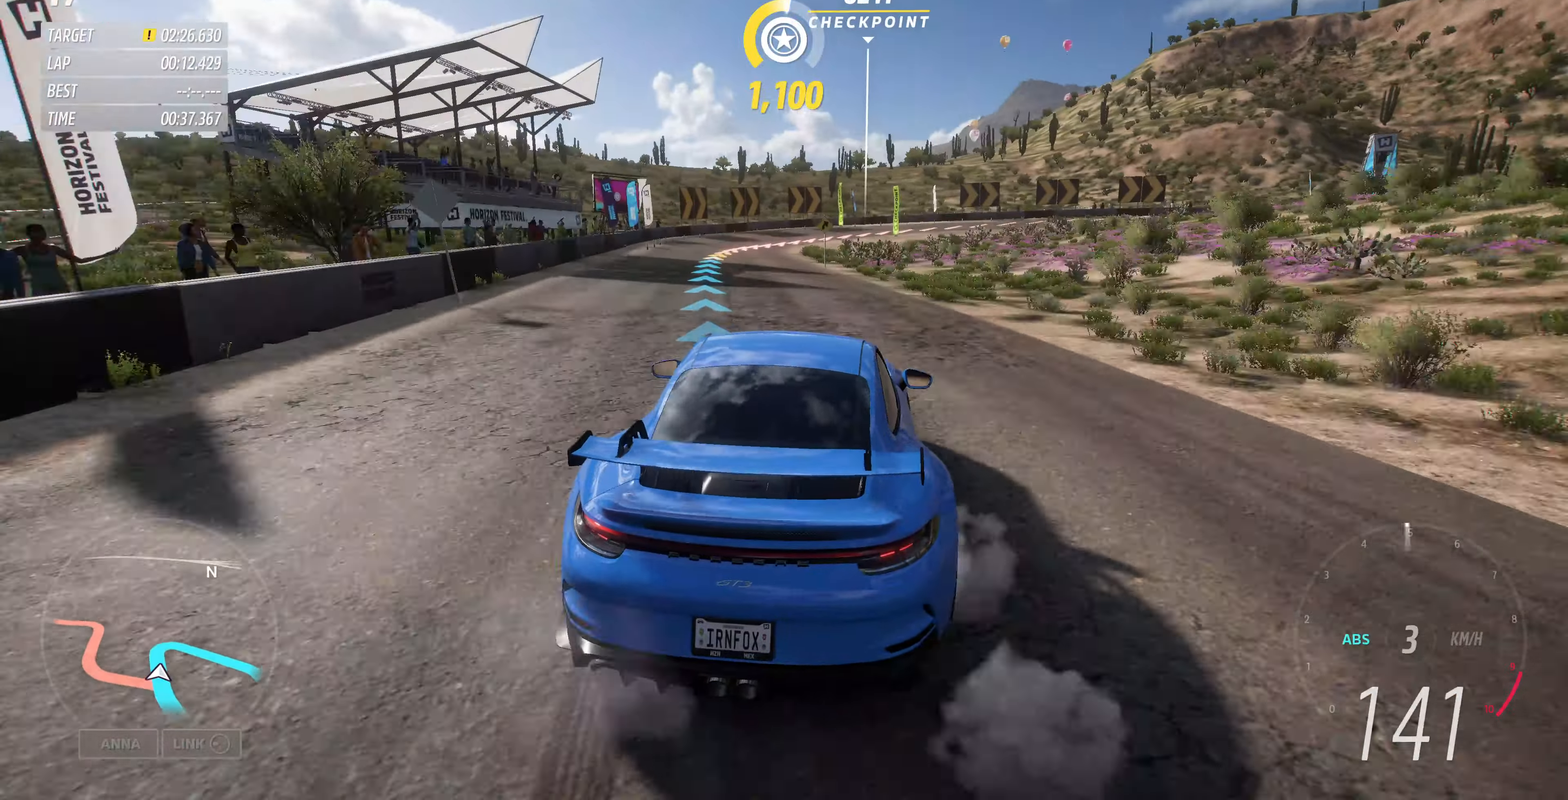
{"buttons": ["CROSS"], "left_stick": "up-left", "right_stick": "center", "events": [[100, "CROSS", "down"], [100, "left_stick", "up-left"], [166, "L2", "up"]]}
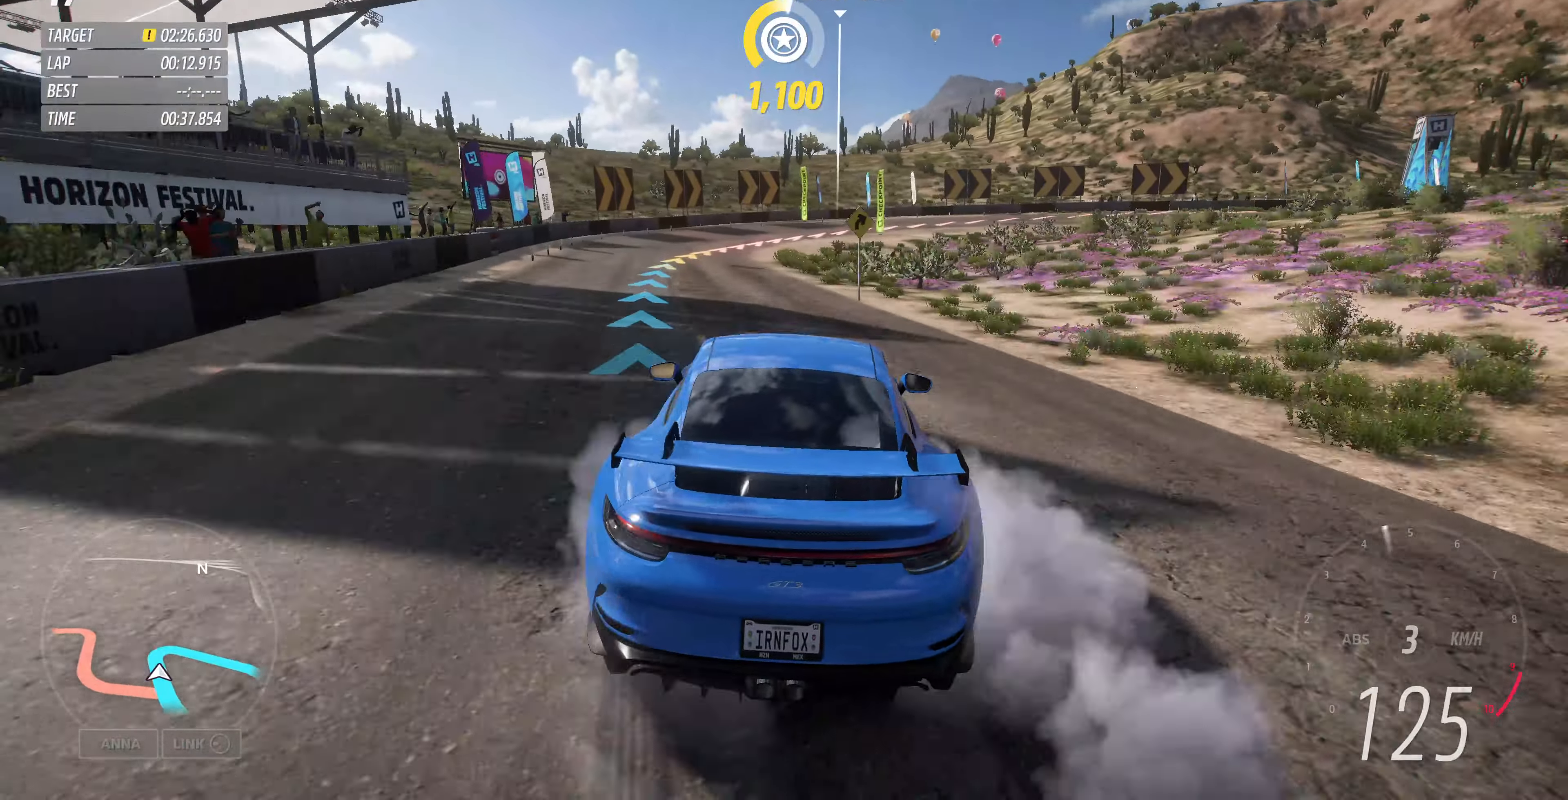
{"buttons": ["CROSS"], "left_stick": "up-left", "right_stick": "center", "events": [[33, "left_stick", "up"], [133, "L2", "down"], [300, "L2", "up"], [366, "left_stick", "up-left"]]}
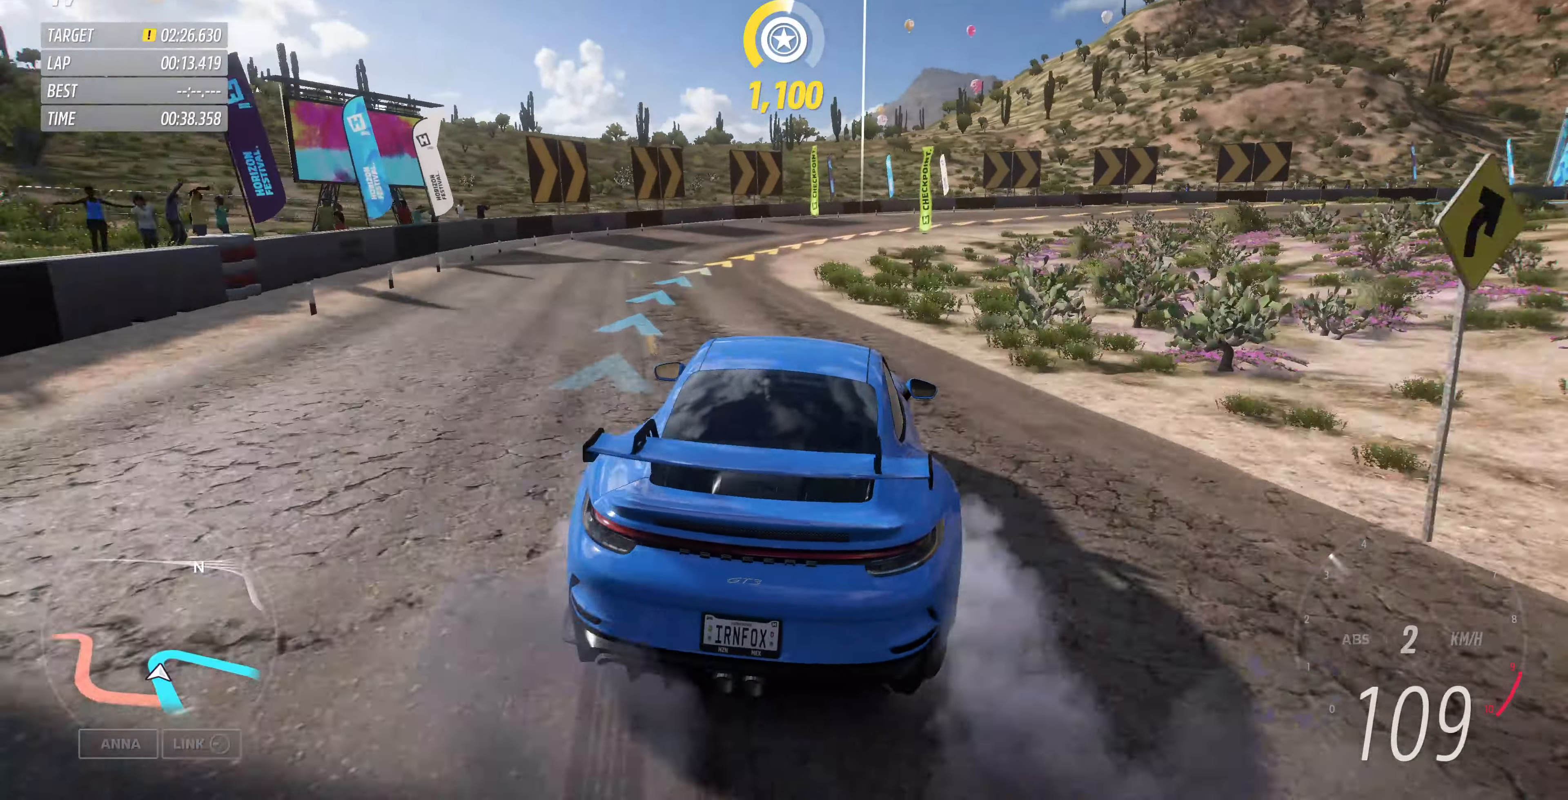
{"buttons": ["R2"], "left_stick": "up-right", "right_stick": "center", "events": [[266, "CROSS", "up"], [266, "left_stick", "up-right"], [366, "R2", "down"]]}
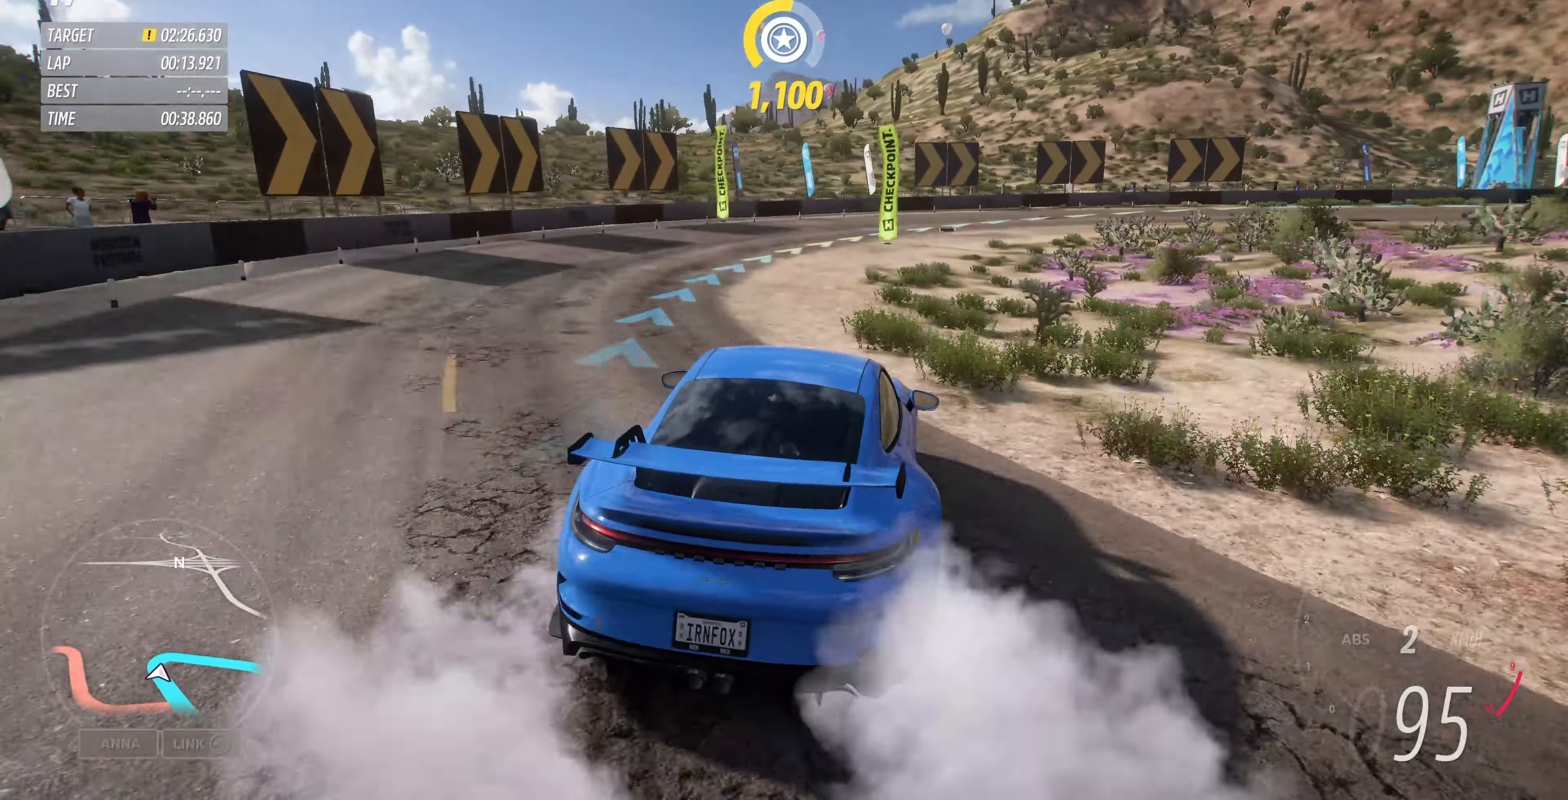
{"buttons": ["R2"], "left_stick": "up-right", "right_stick": "center", "events": [[33, "left_stick", "up-left"], [233, "left_stick", "up-right"]]}
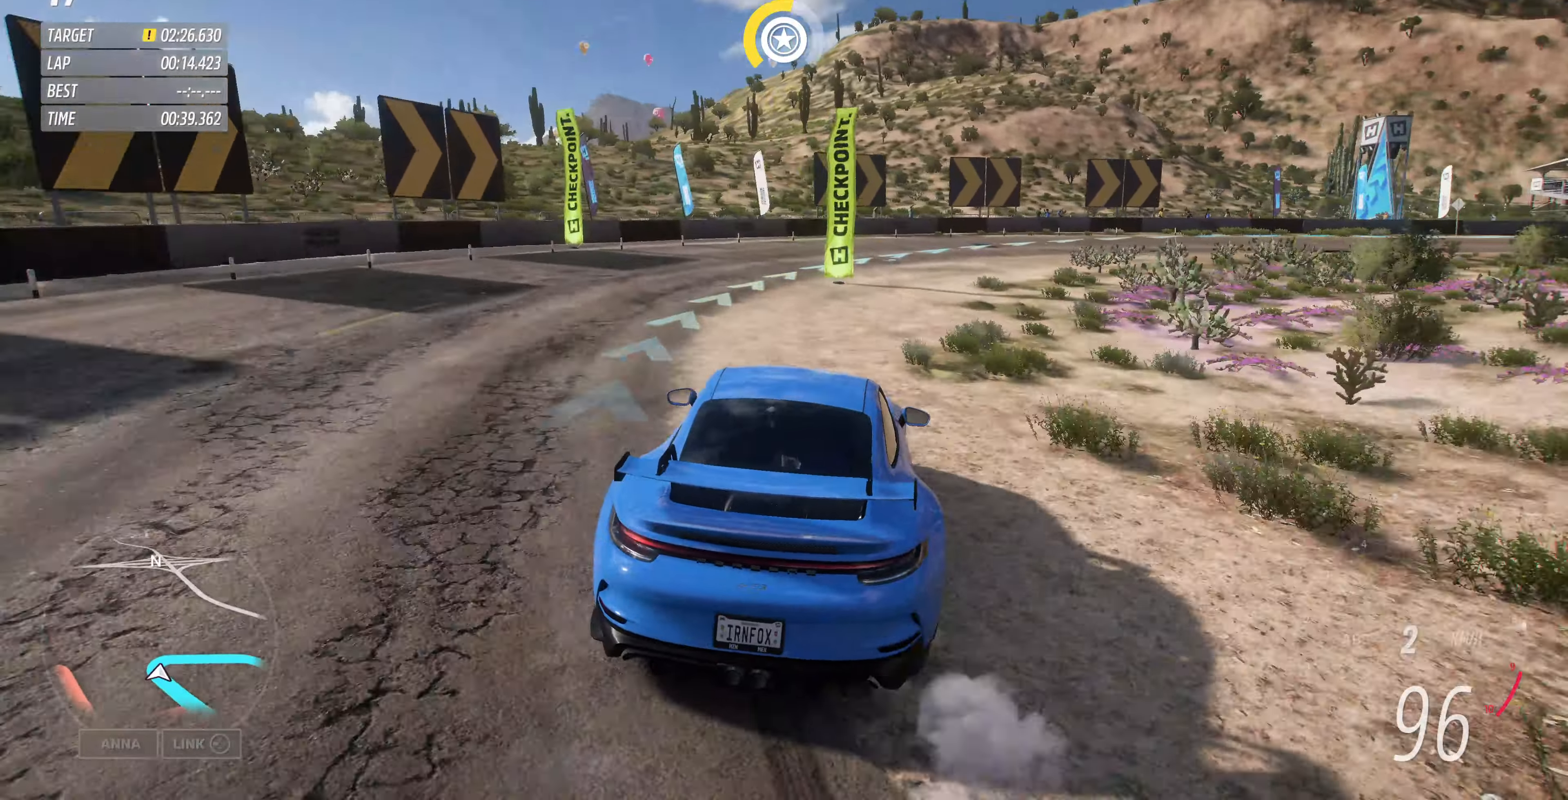
{"buttons": [], "left_stick": "up-right", "right_stick": "center", "events": [[33, "CROSS", "down"], [33, "R2", "up"], [100, "left_stick", "up"], [200, "CROSS", "up"], [300, "left_stick", "up-right"]]}
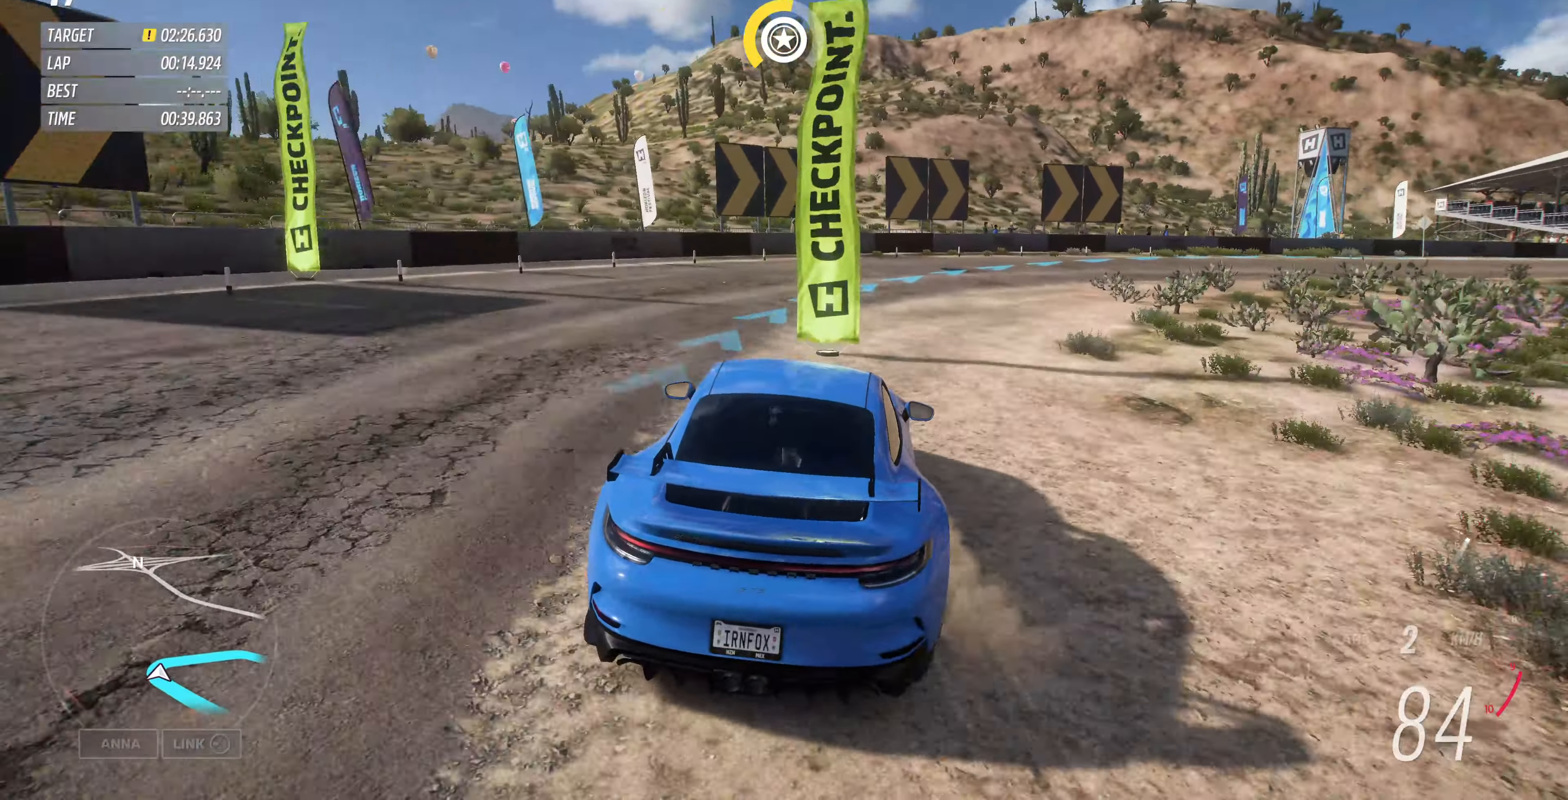
{"buttons": ["R2"], "left_stick": "up-right", "right_stick": "center", "events": [[466, "R2", "down"]]}
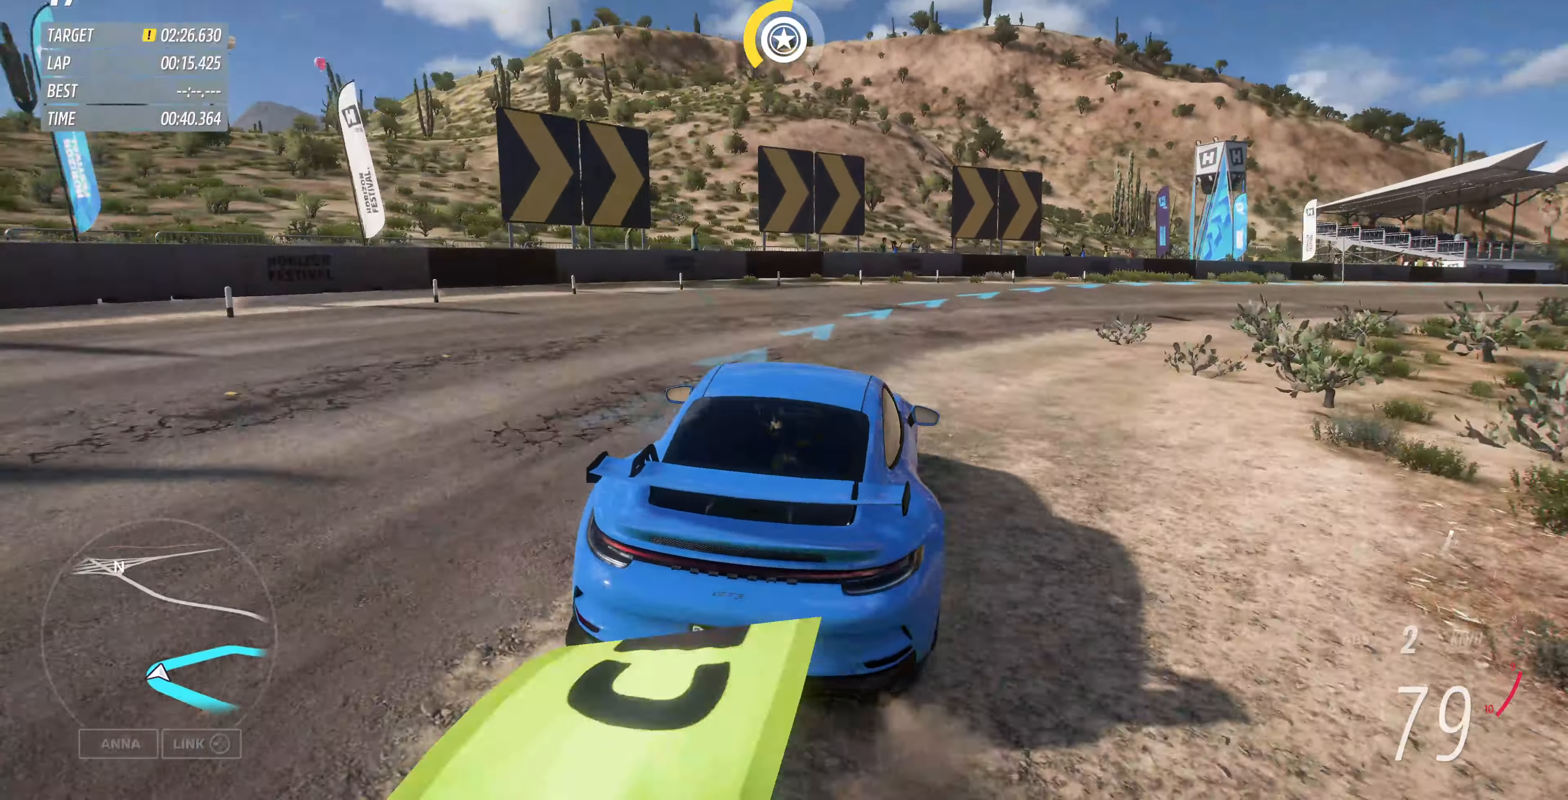
{"buttons": ["R2"], "left_stick": "center", "right_stick": "center", "events": [[400, "left_stick", "center"]]}